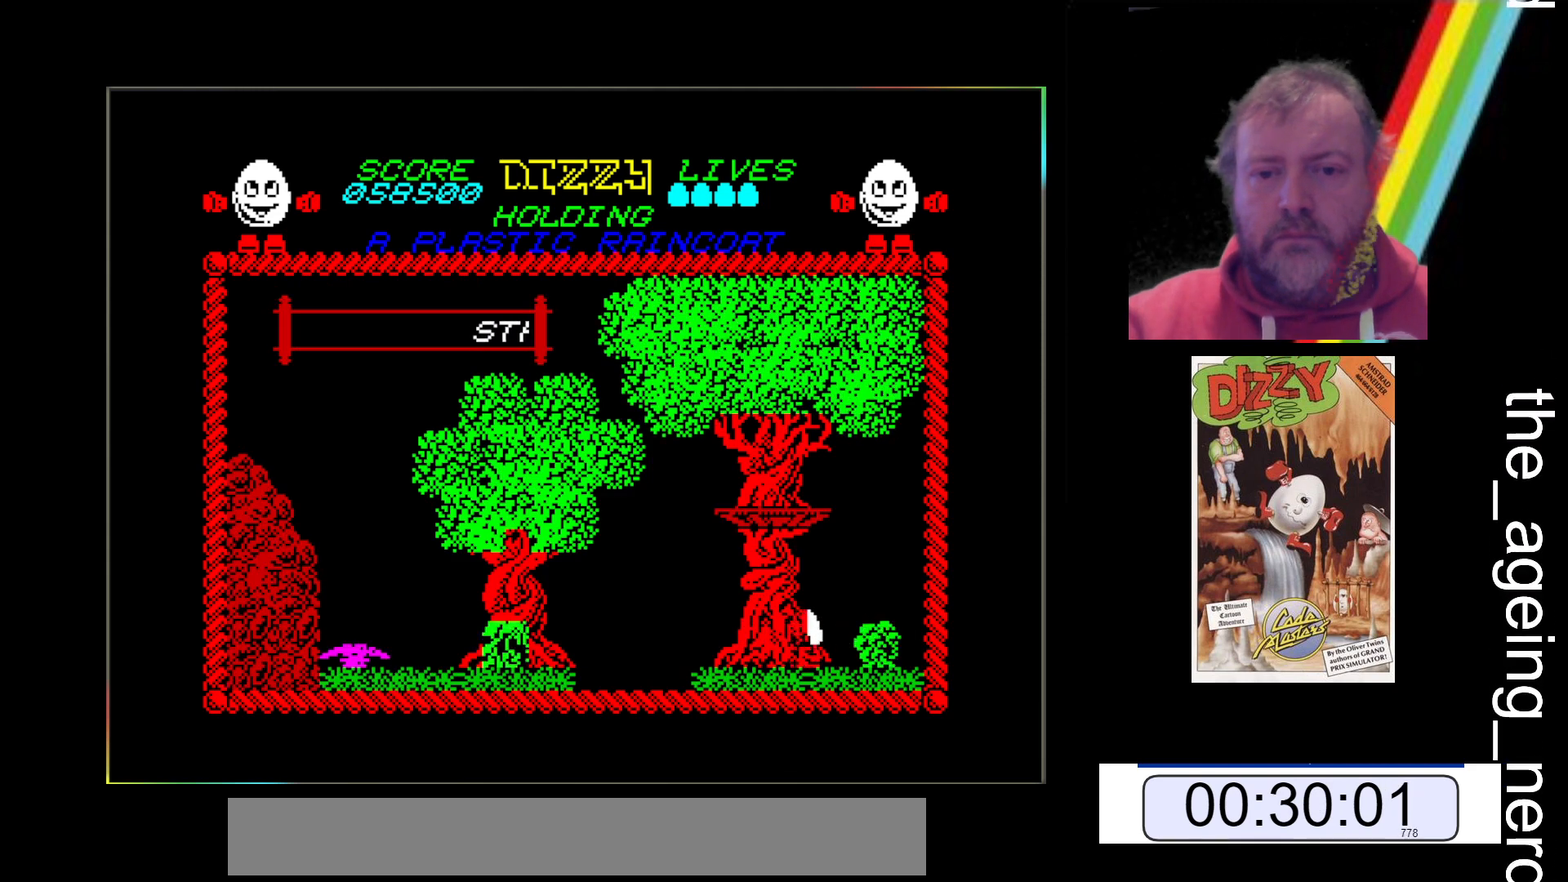
Gameplay with keyboard; each line is a JSON object with the keys held at the frame after it. "events" lists presses ("down") and releases ("up") of "return", "space", "x" and "z" between this image and that frame as [ms after this image, input, new state], when the widget could be followed in between. No other keys are recorded. Mouse input is not recorded.
{"keys": ["z"], "events": []}
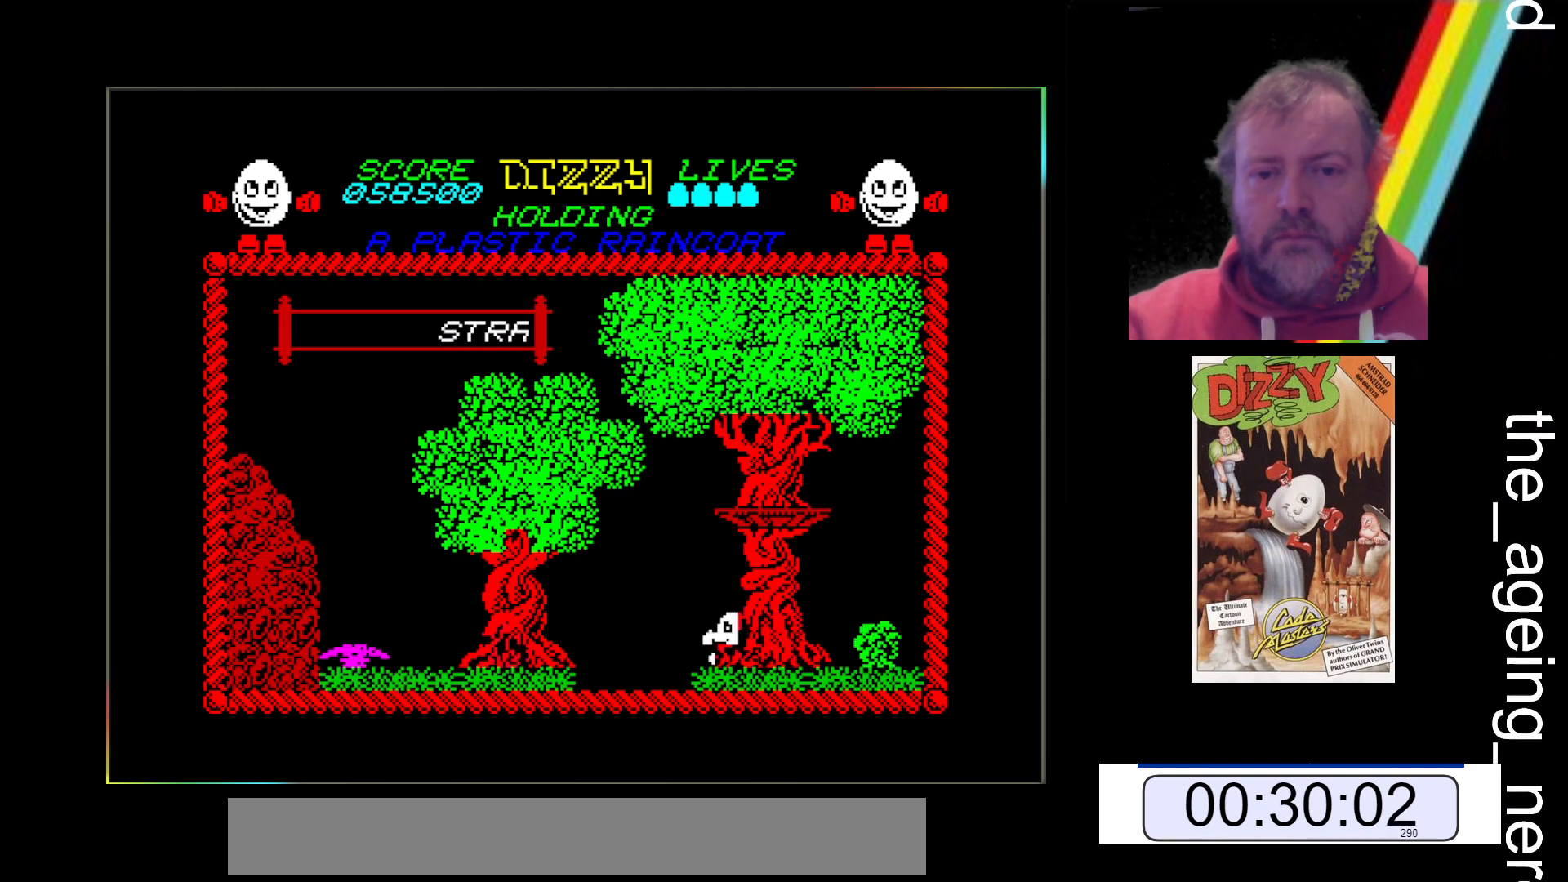
{"keys": ["space", "z"], "events": [[167, "space", "down"]]}
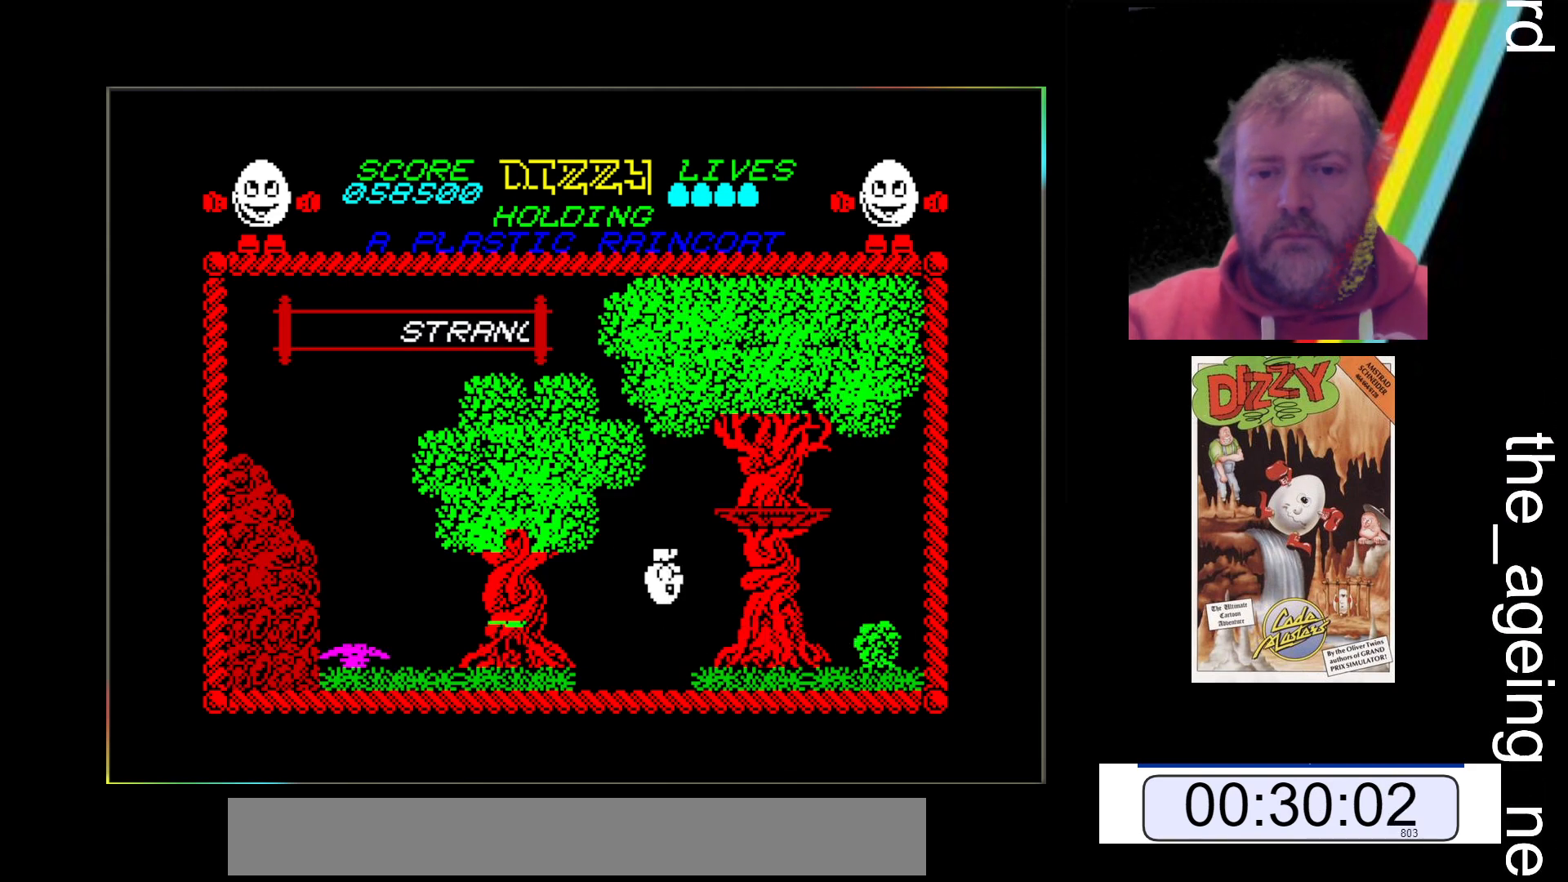
{"keys": ["z"], "events": [[400, "space", "up"]]}
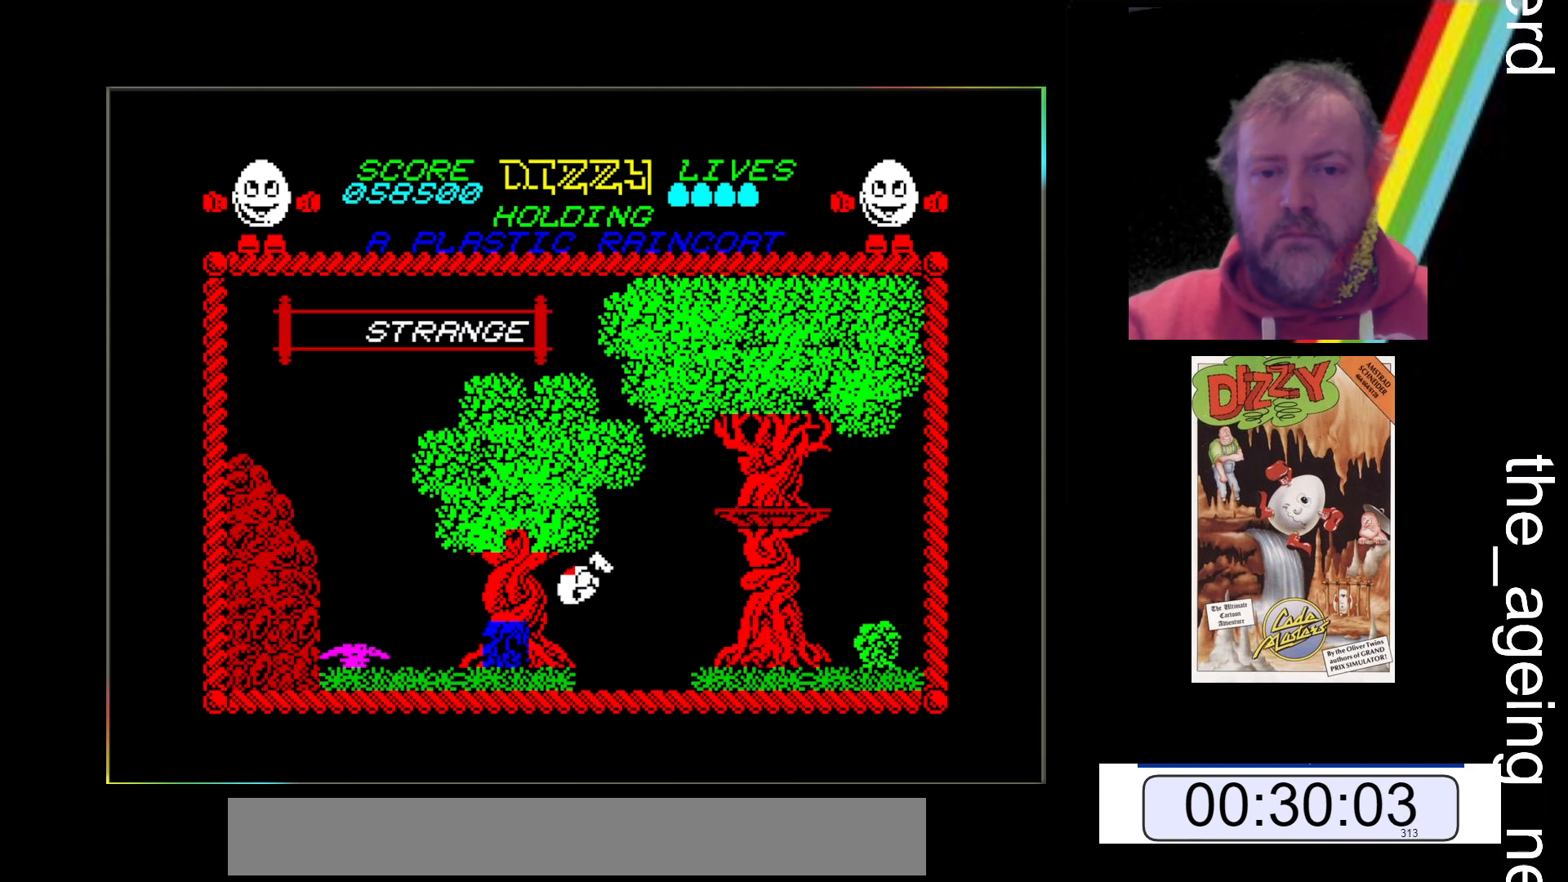
{"keys": ["space", "z"], "events": [[400, "space", "down"]]}
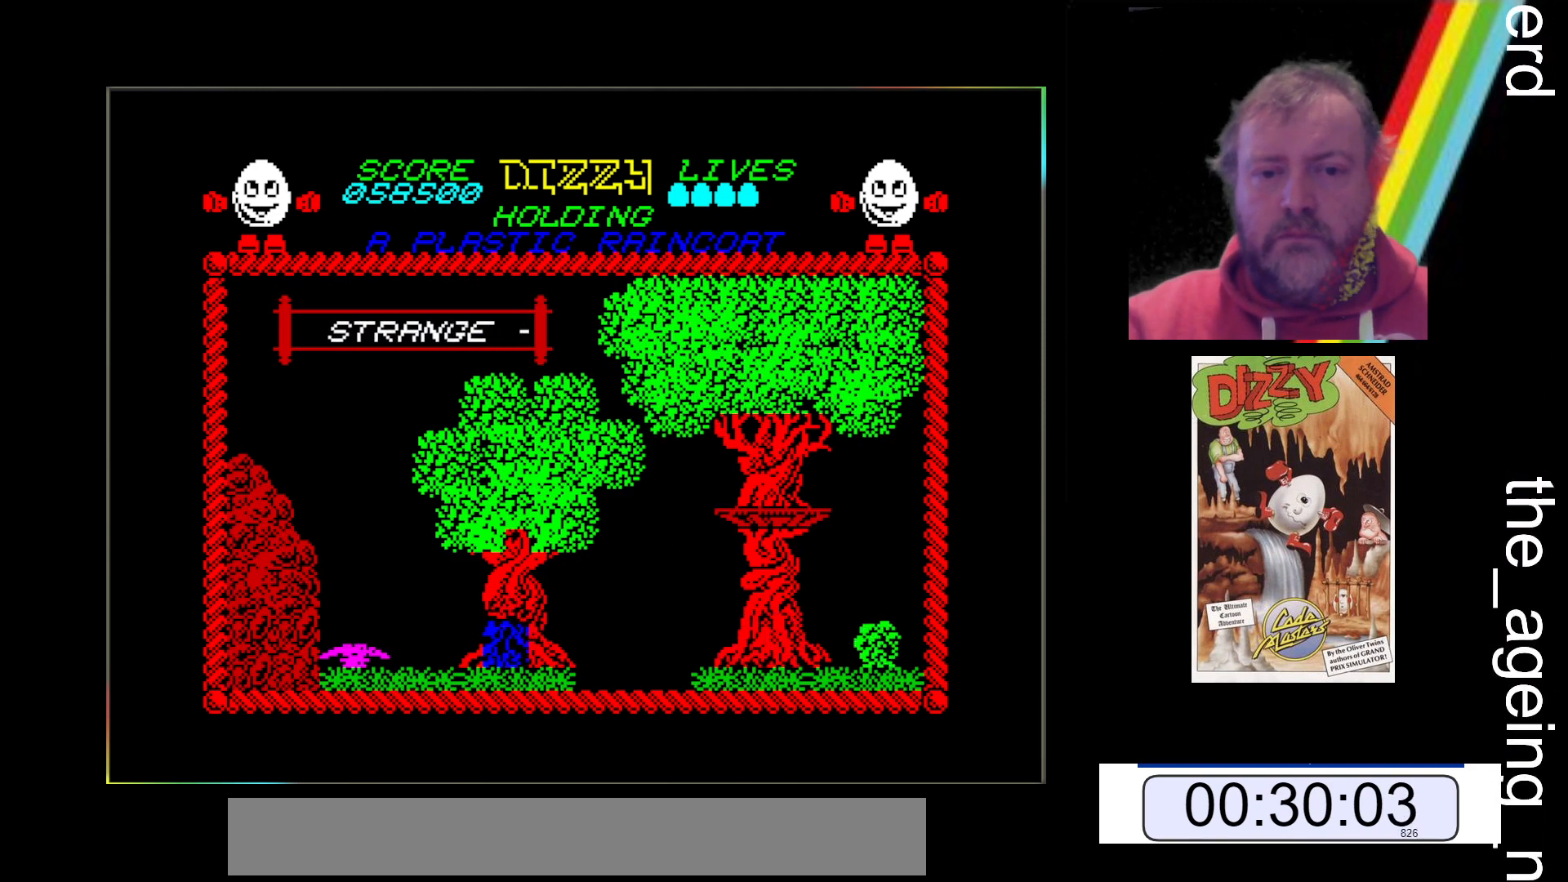
{"keys": ["z"], "events": [[400, "space", "up"]]}
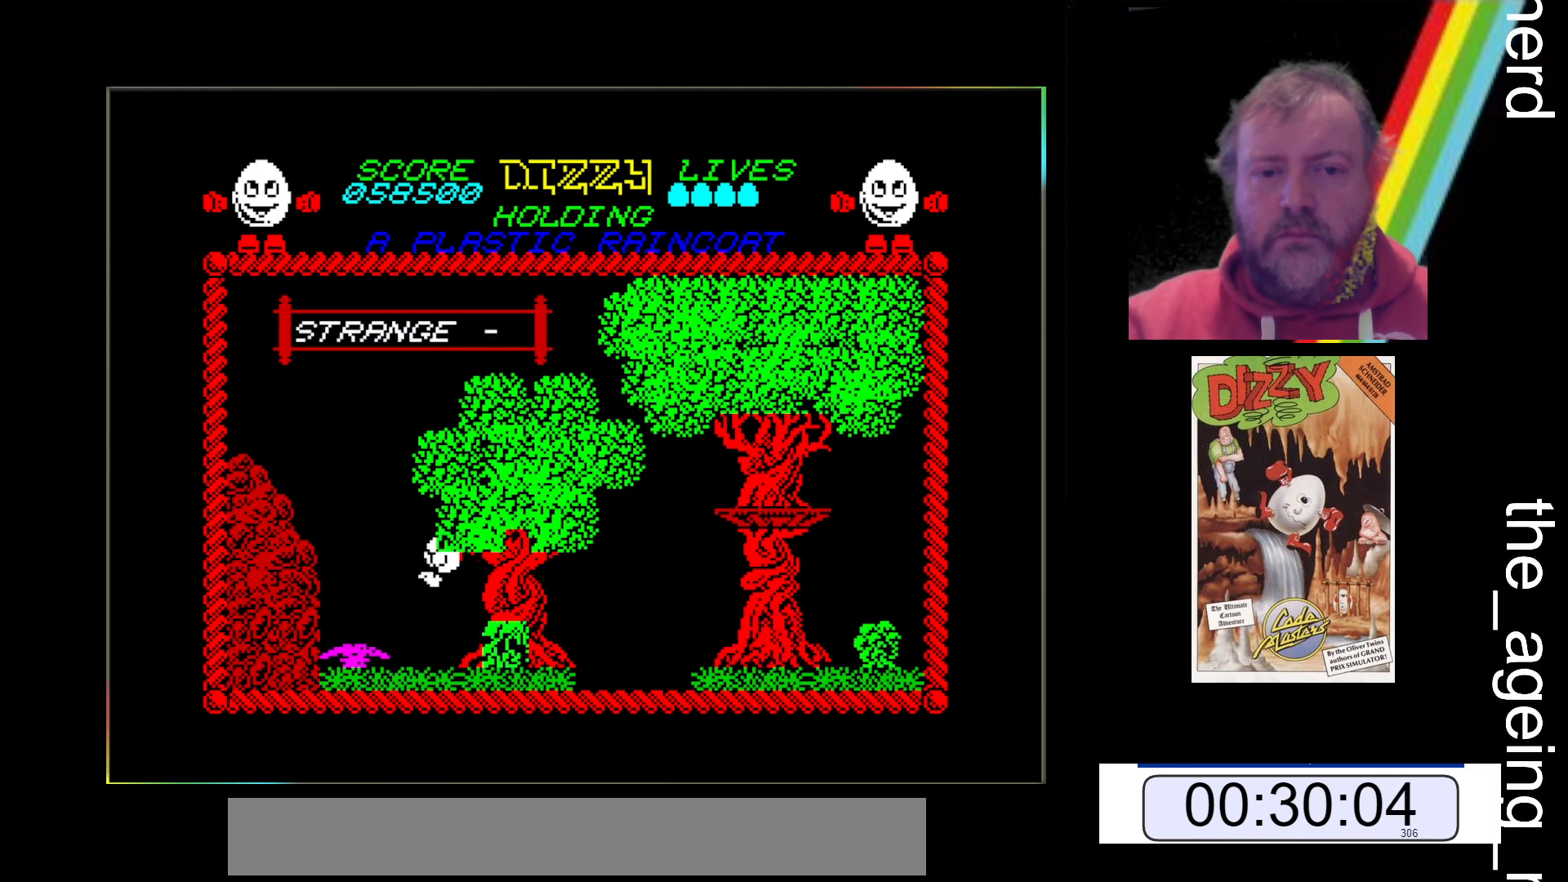
{"keys": ["z"], "events": []}
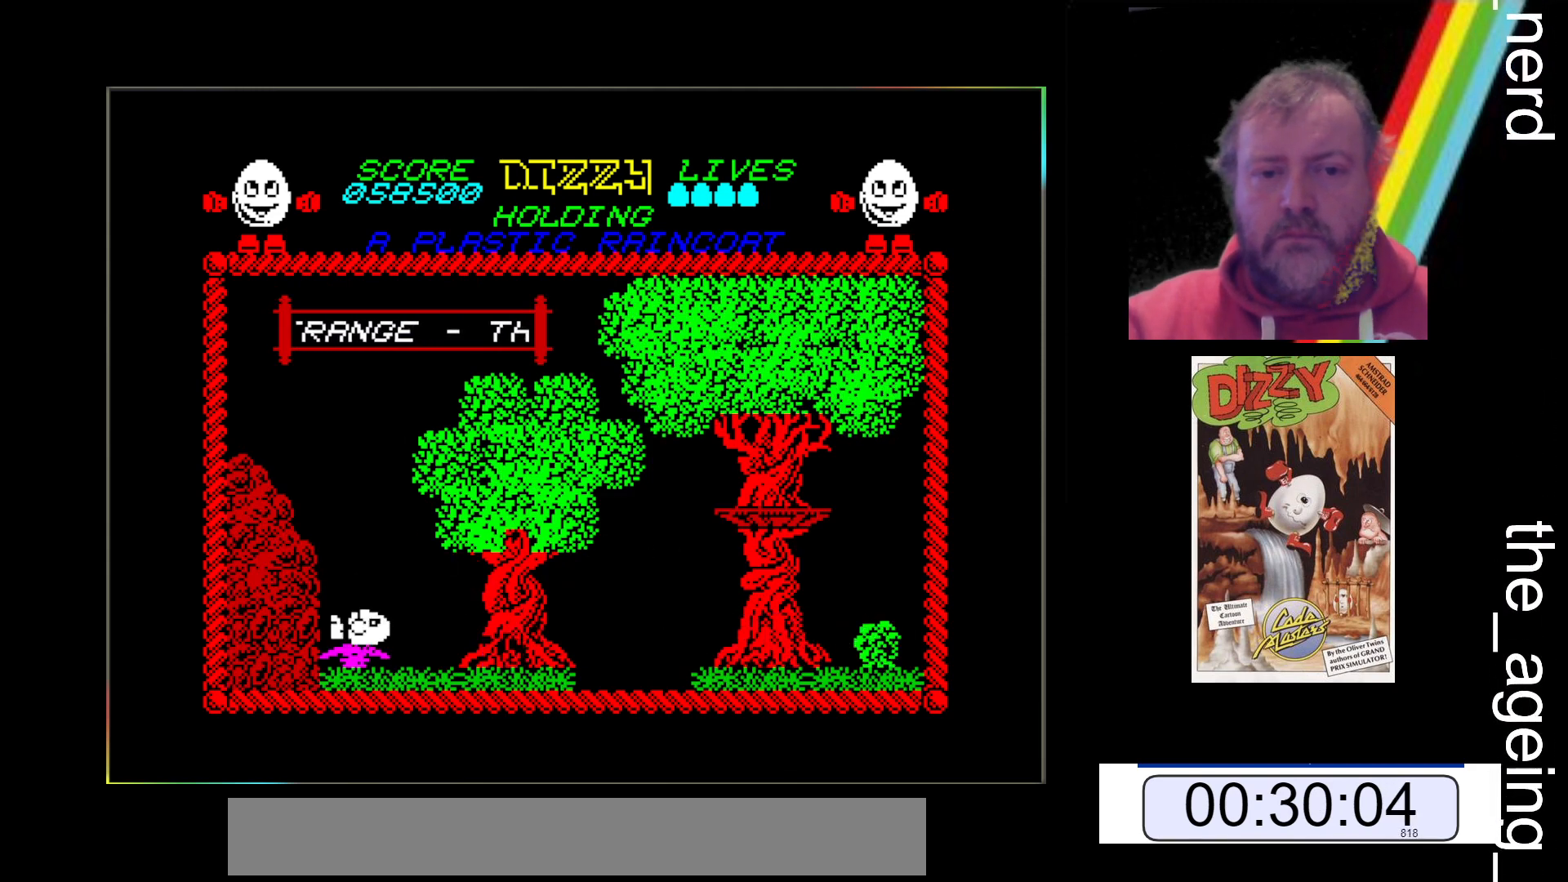
{"keys": ["z"], "events": []}
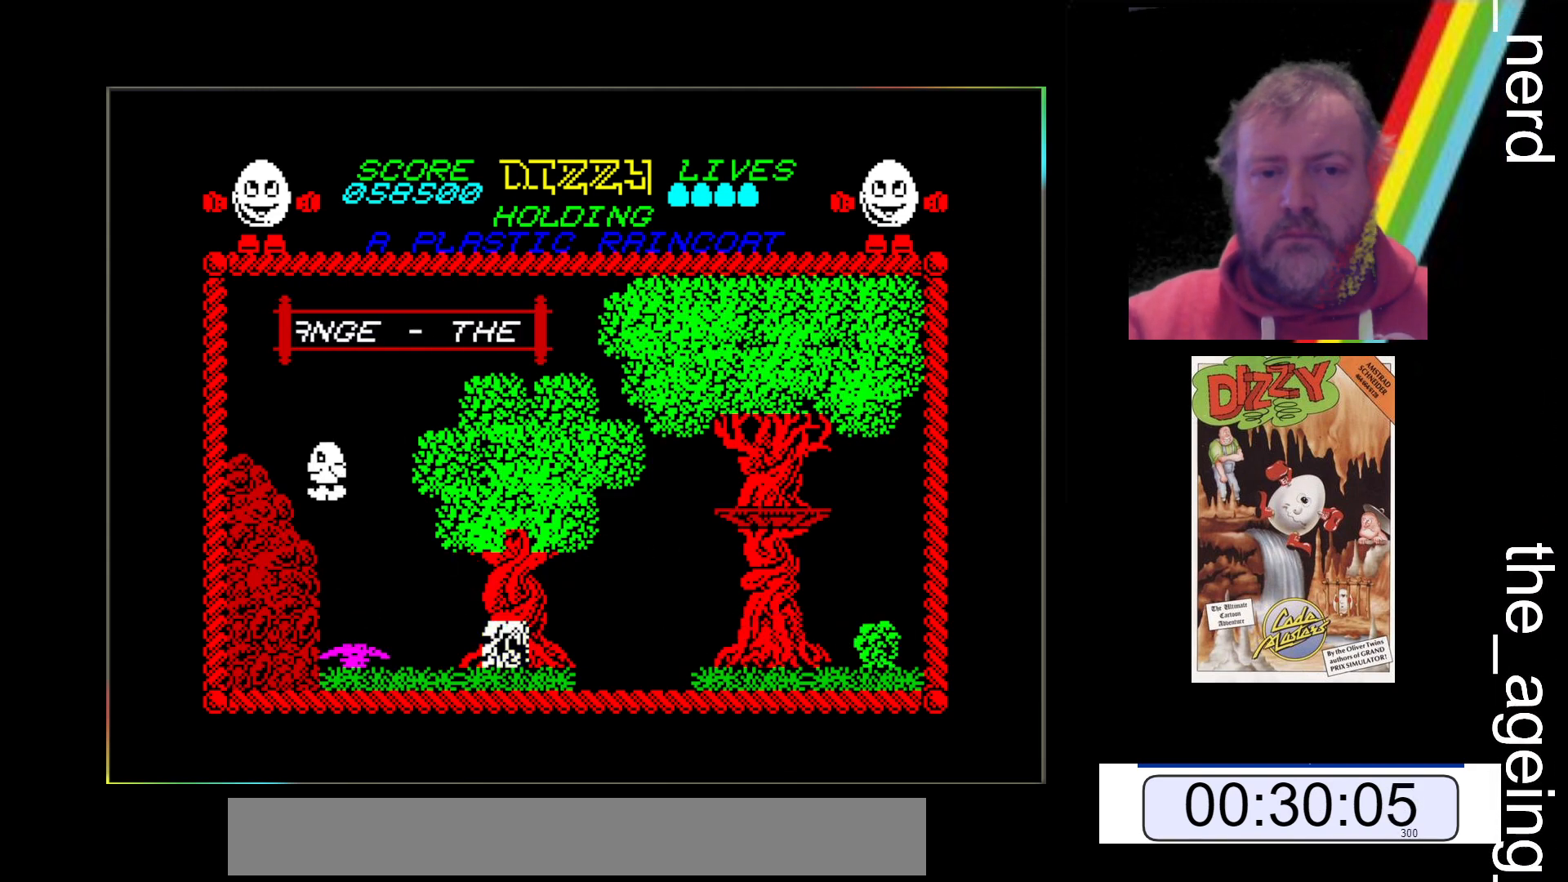
{"keys": ["z"], "events": []}
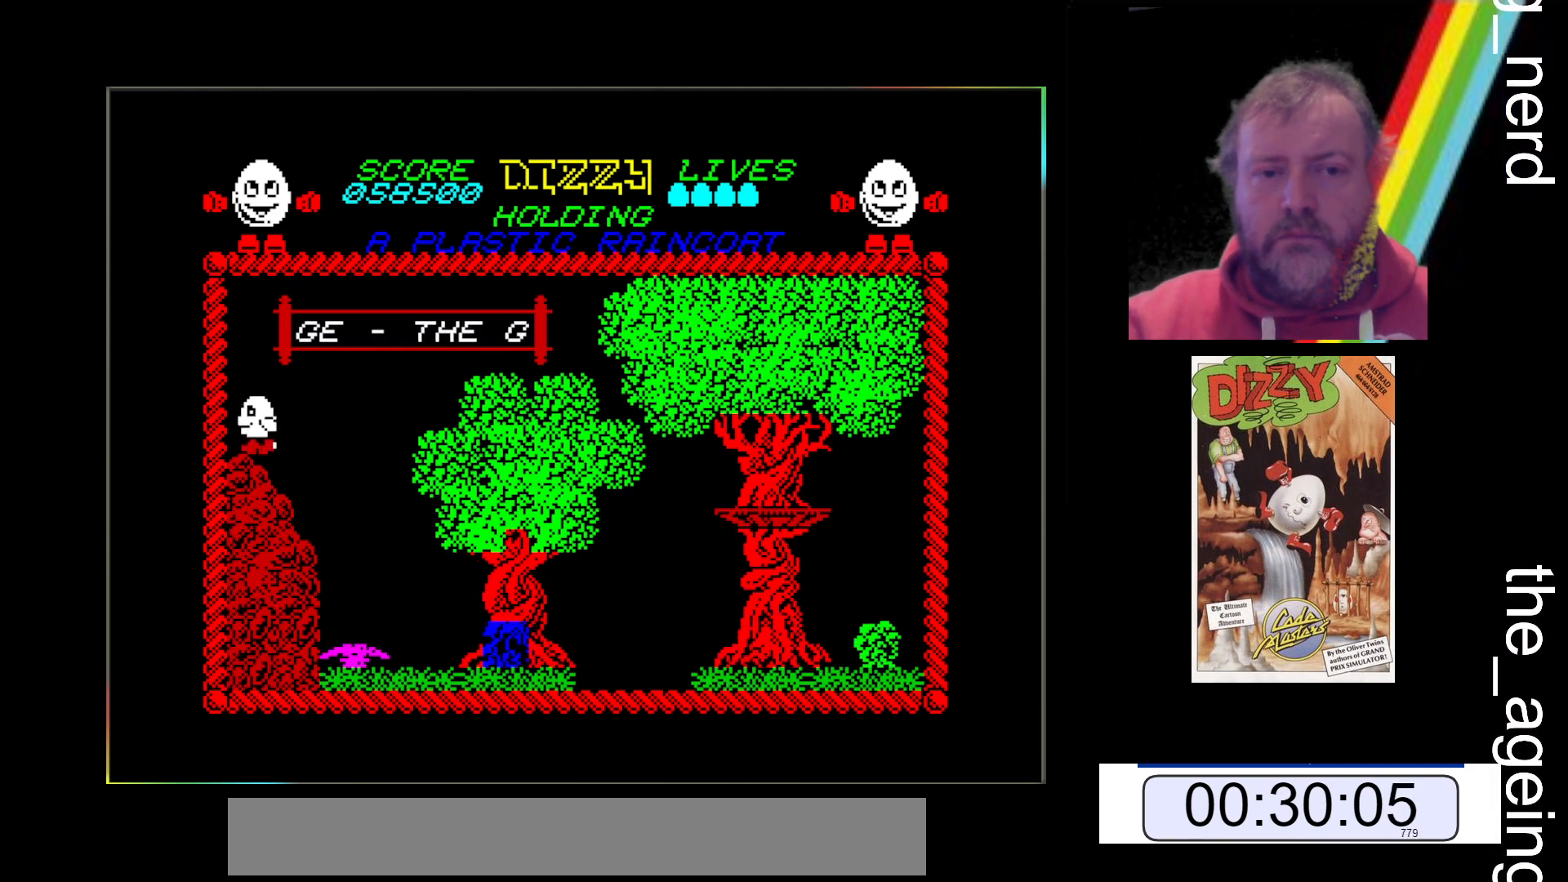
{"keys": [], "events": [[67, "z", "up"]]}
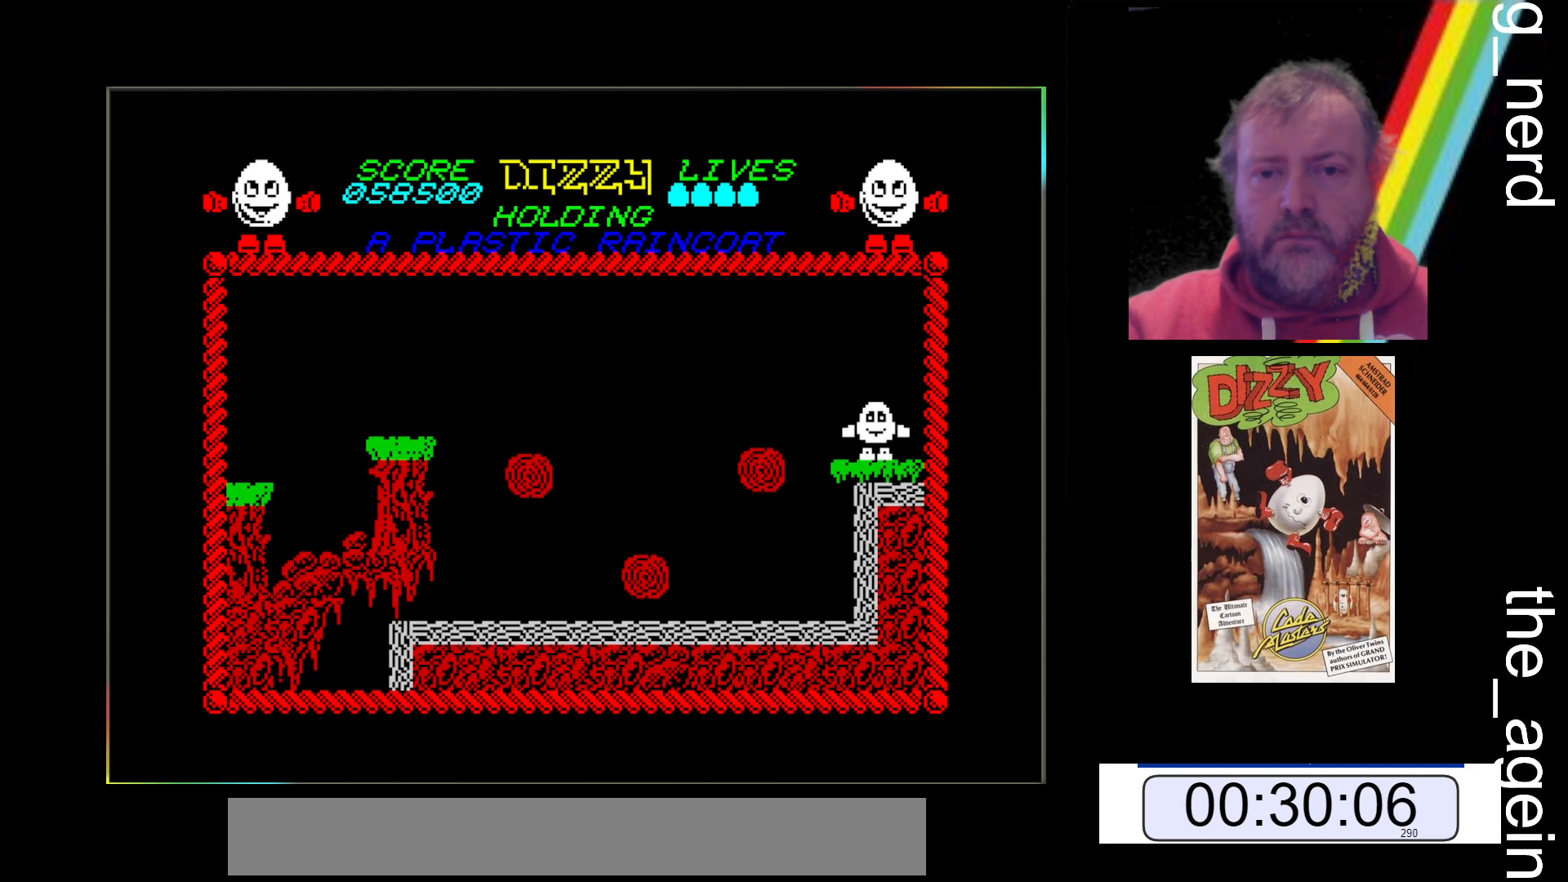
{"keys": [], "events": []}
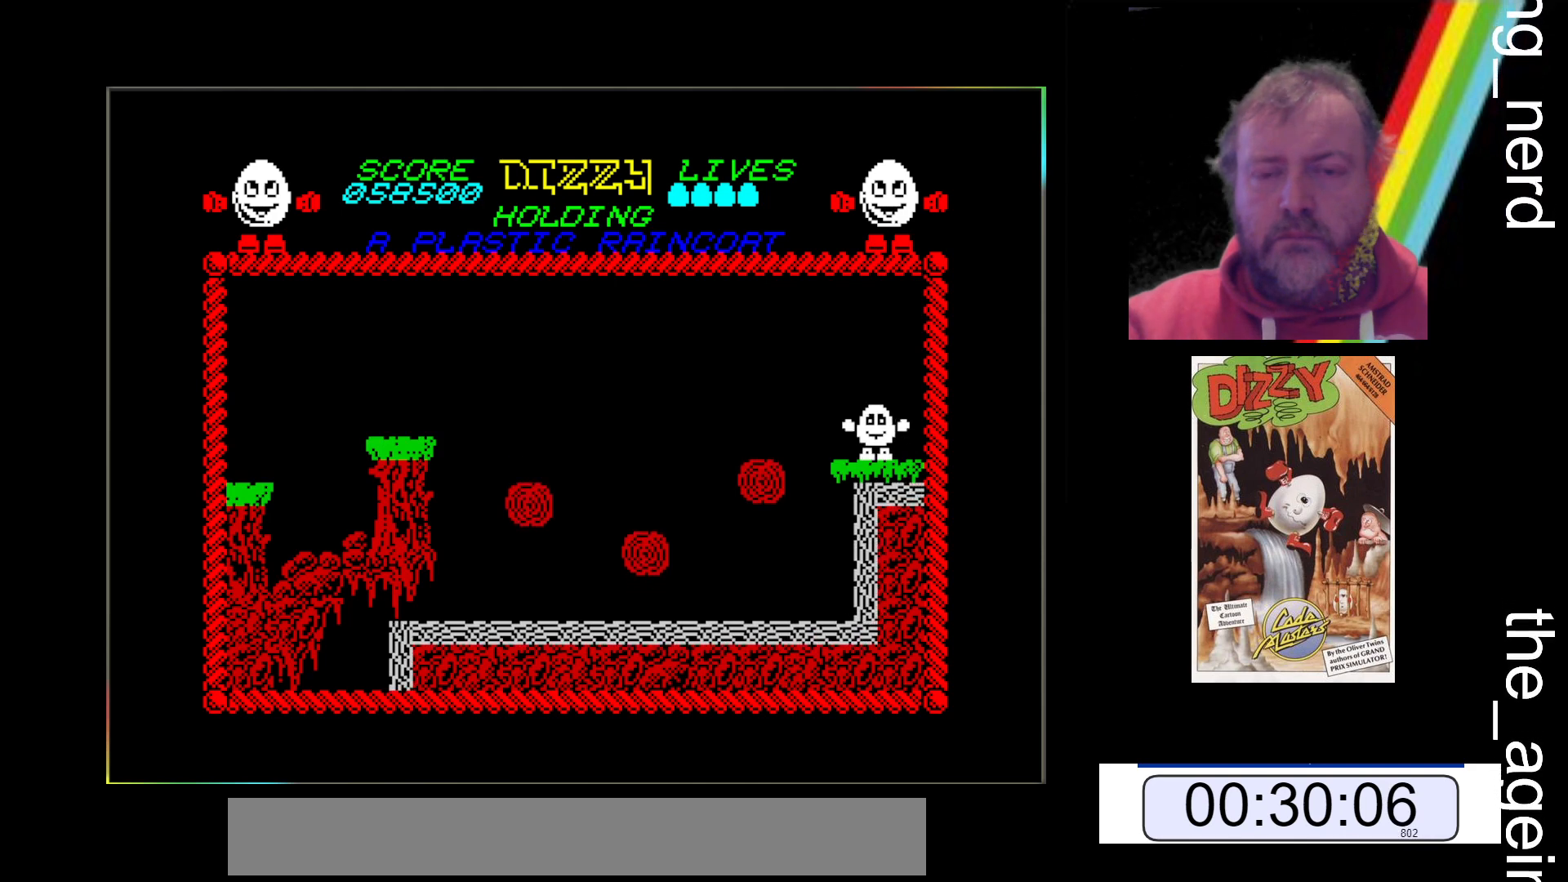
{"keys": ["z"], "events": [[400, "z", "down"]]}
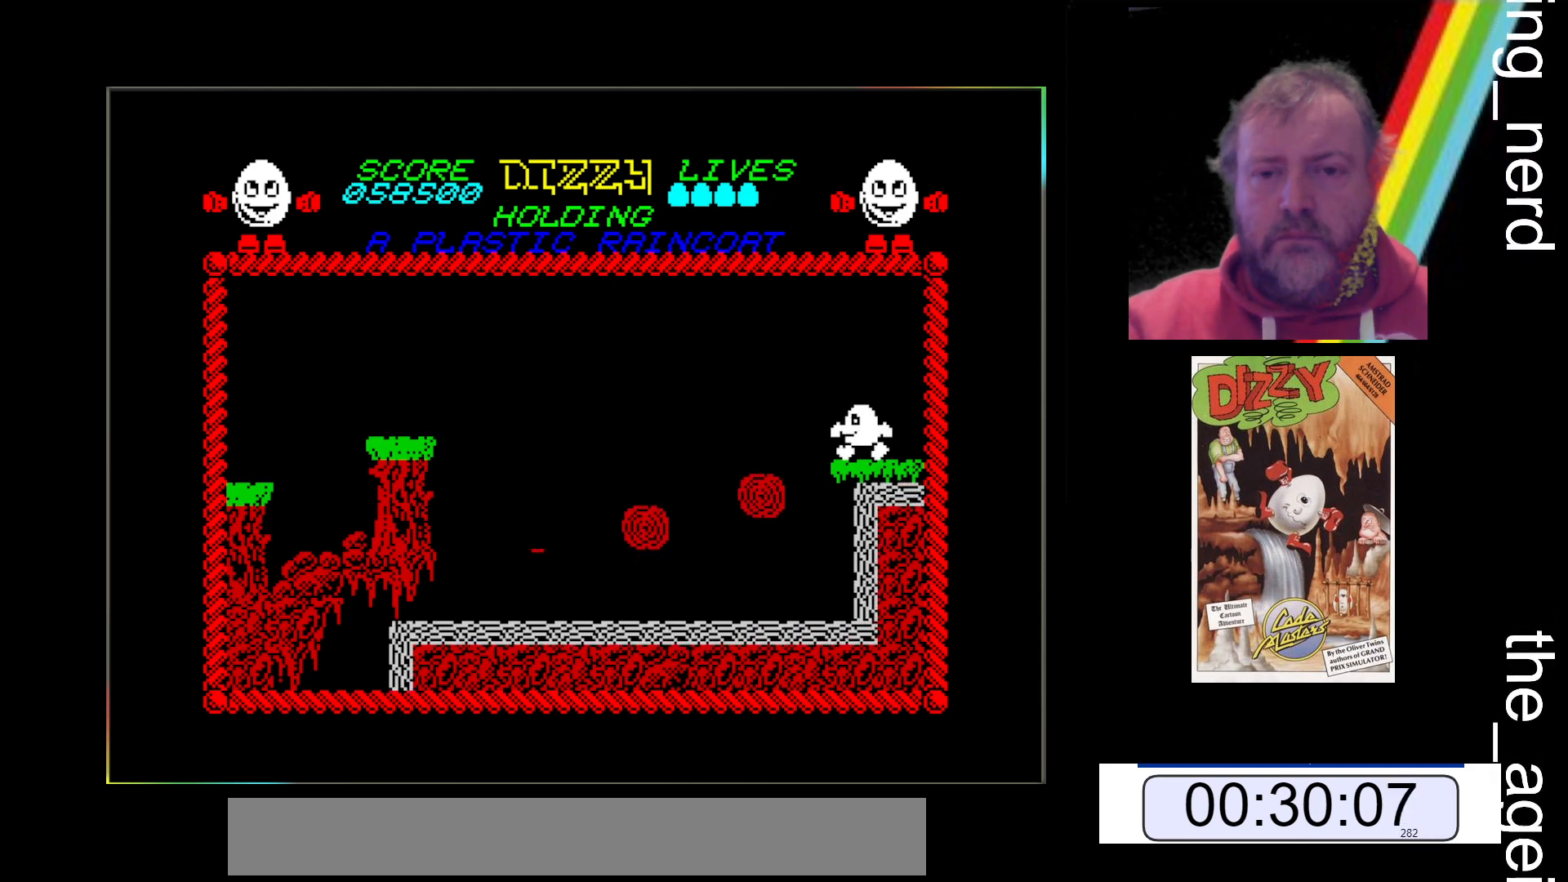
{"keys": ["z"], "events": []}
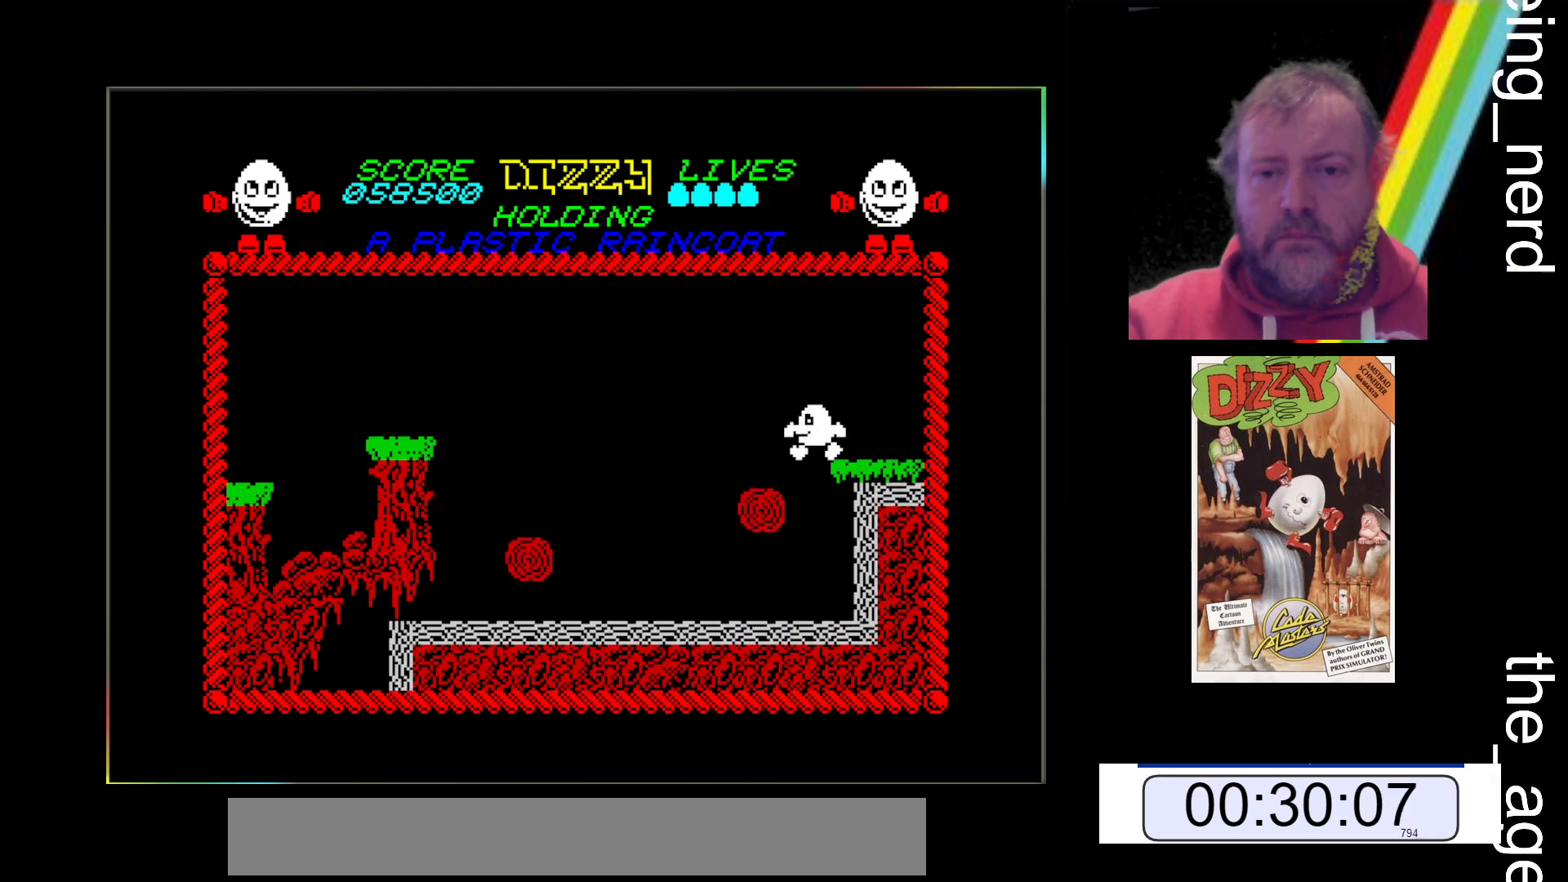
{"keys": [], "events": [[333, "z", "up"]]}
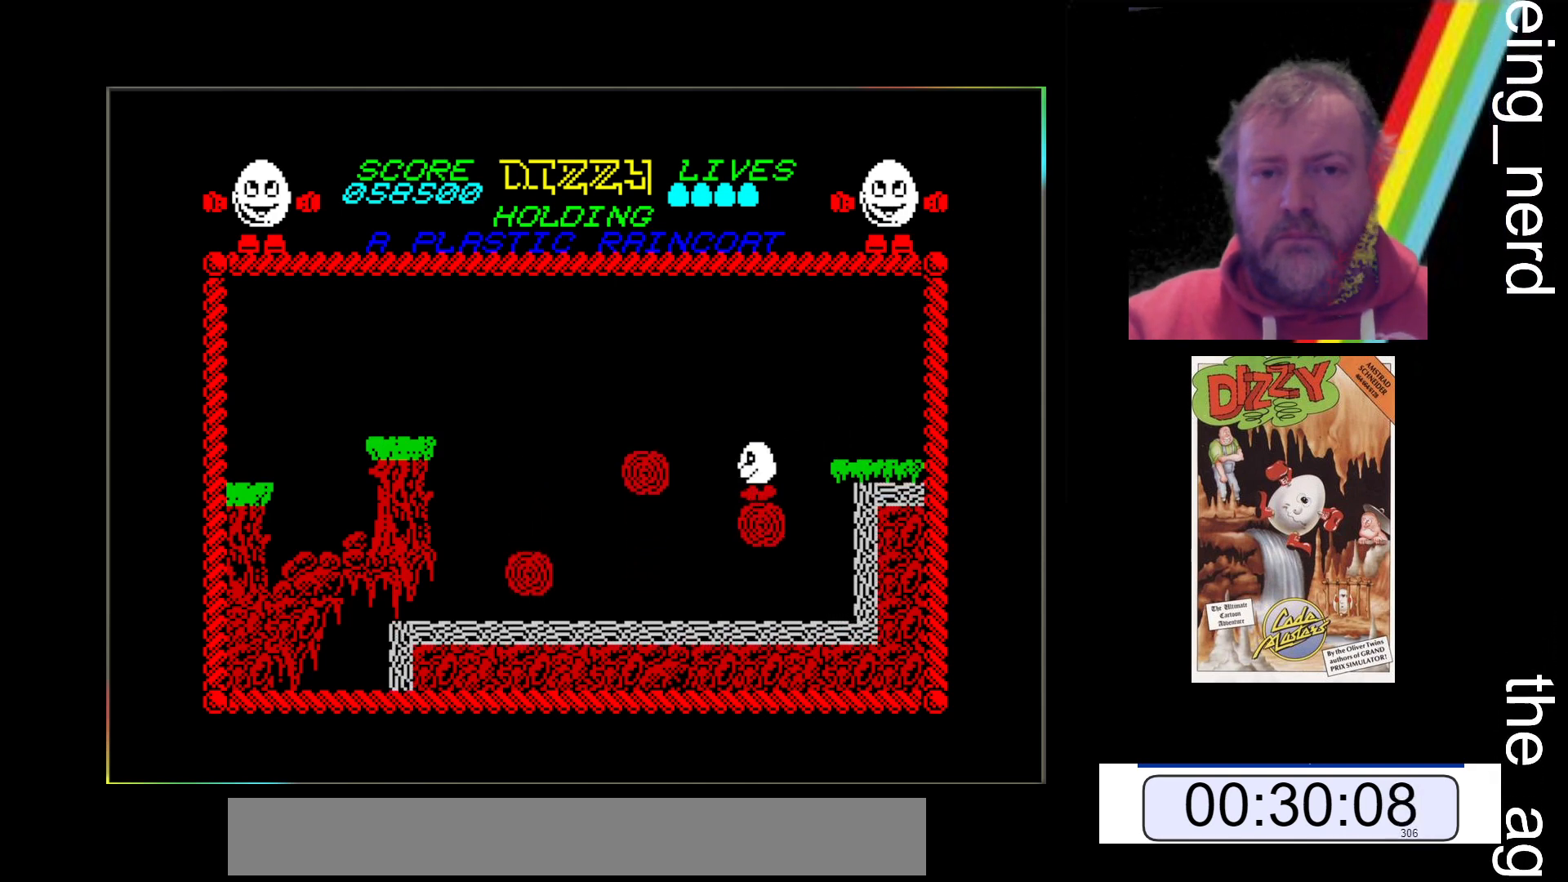
{"keys": [], "events": []}
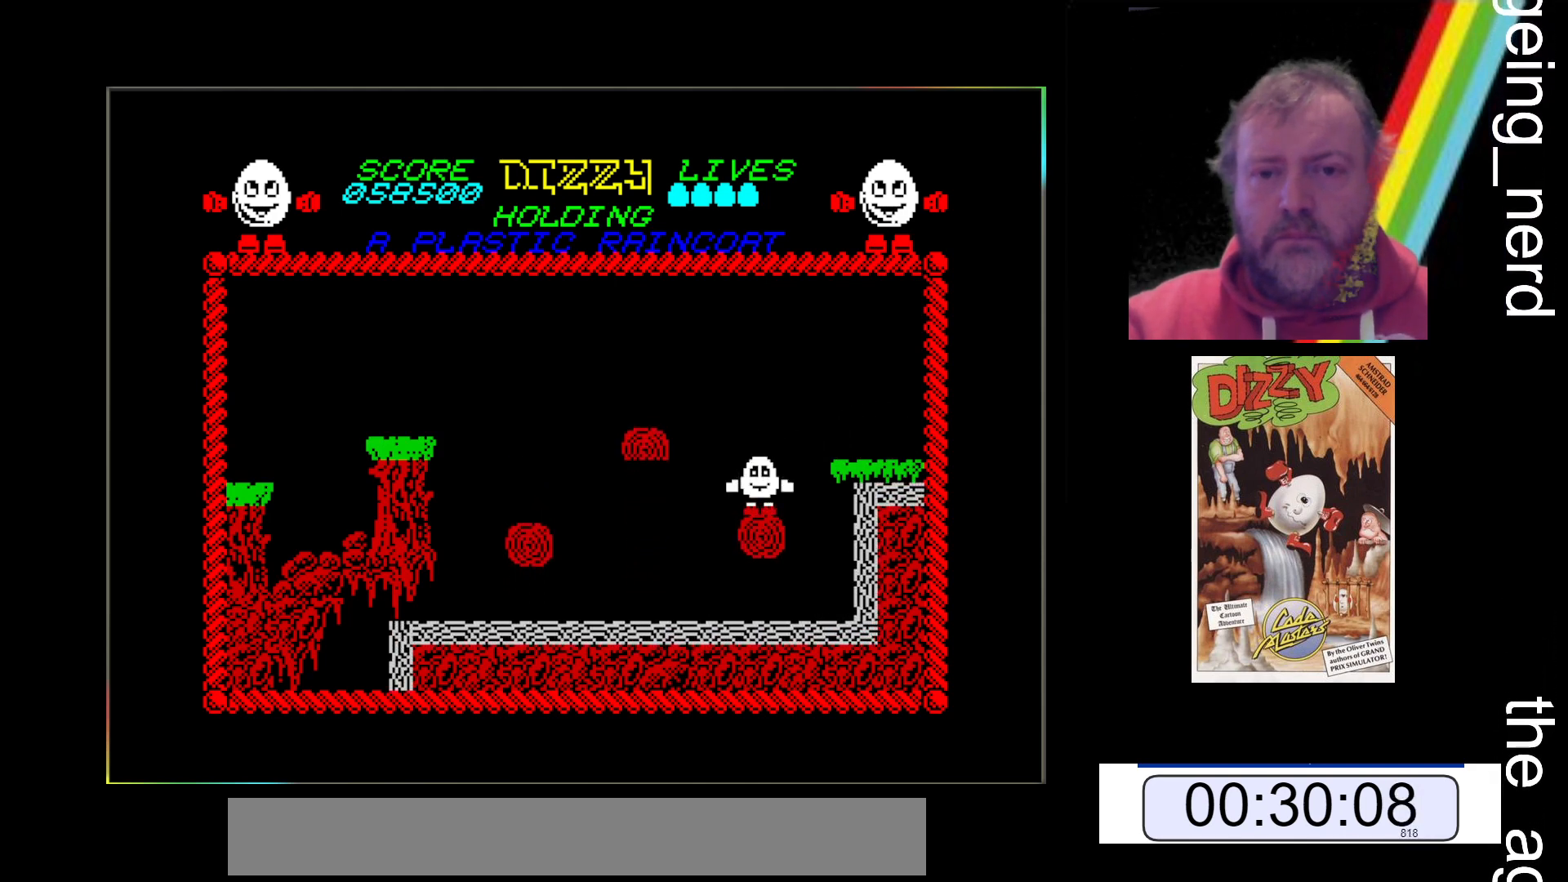
{"keys": [], "events": []}
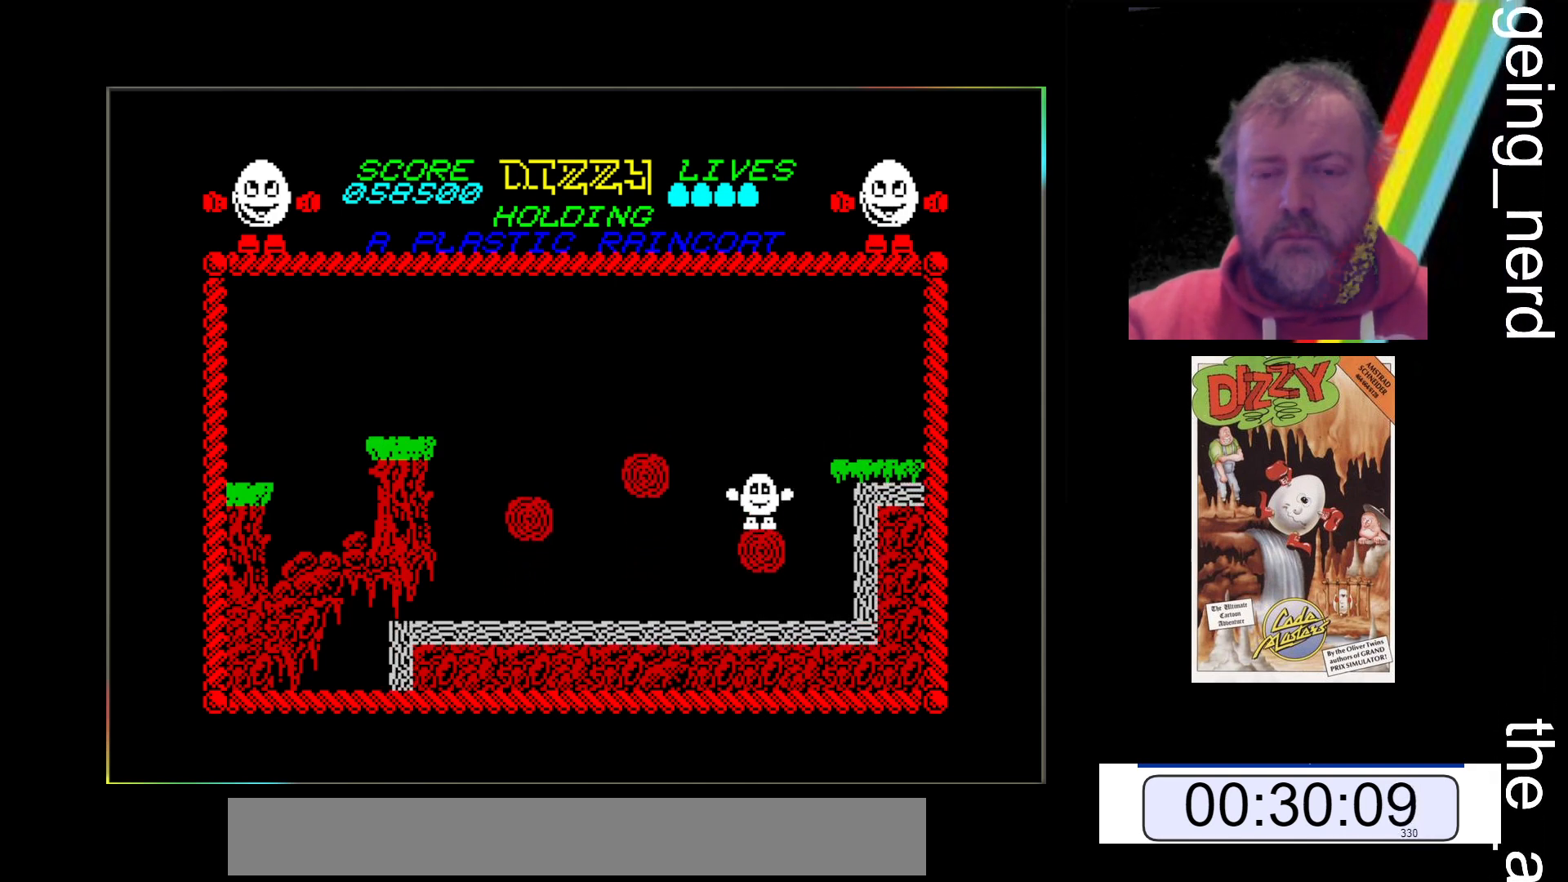
{"keys": [], "events": []}
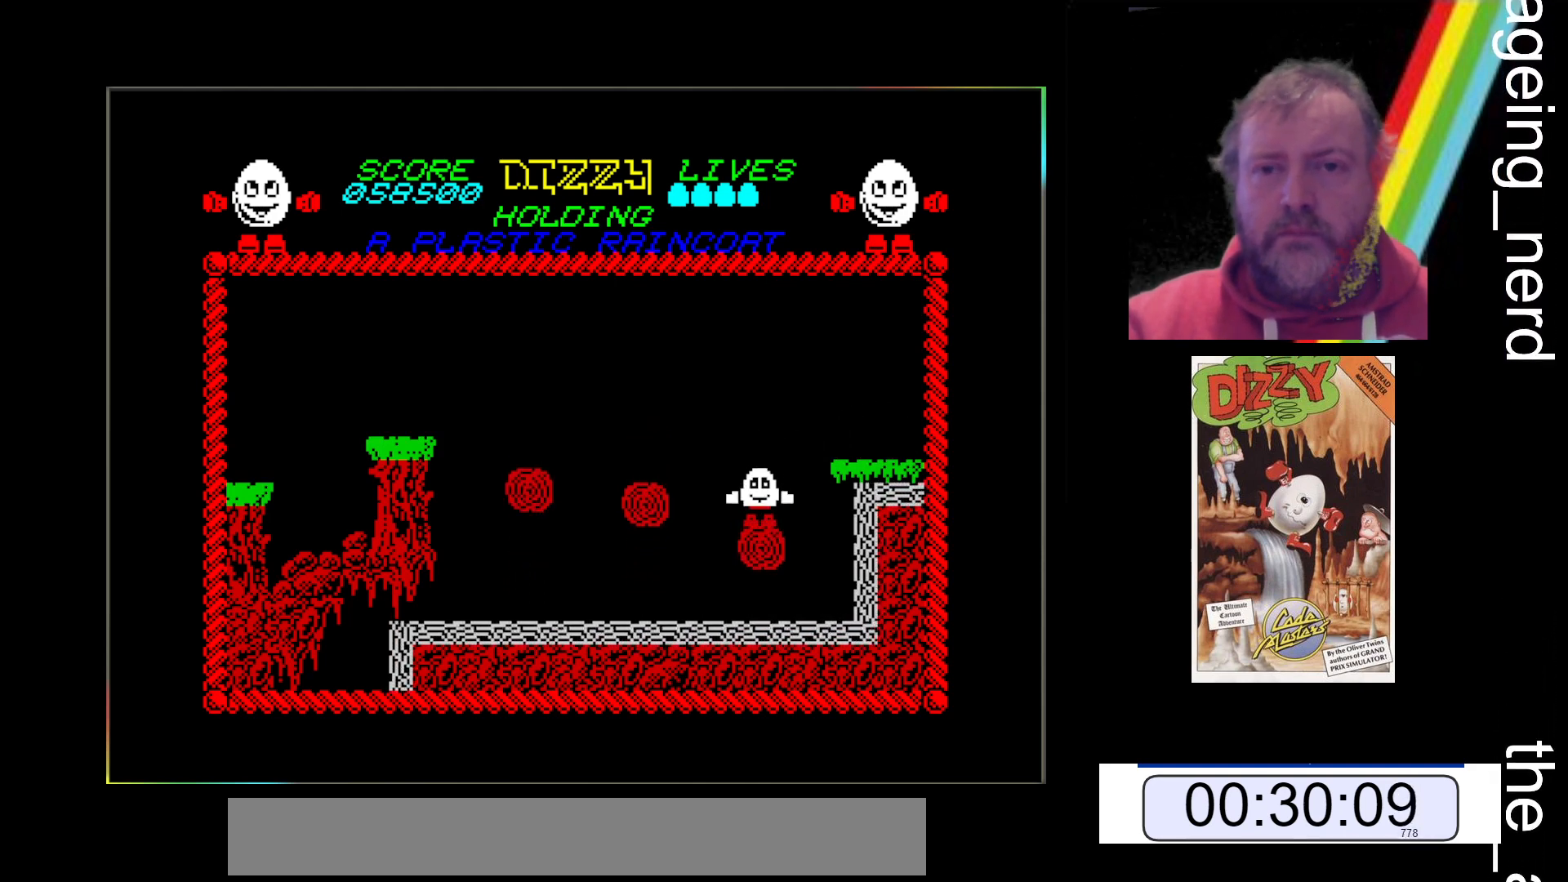
{"keys": [], "events": []}
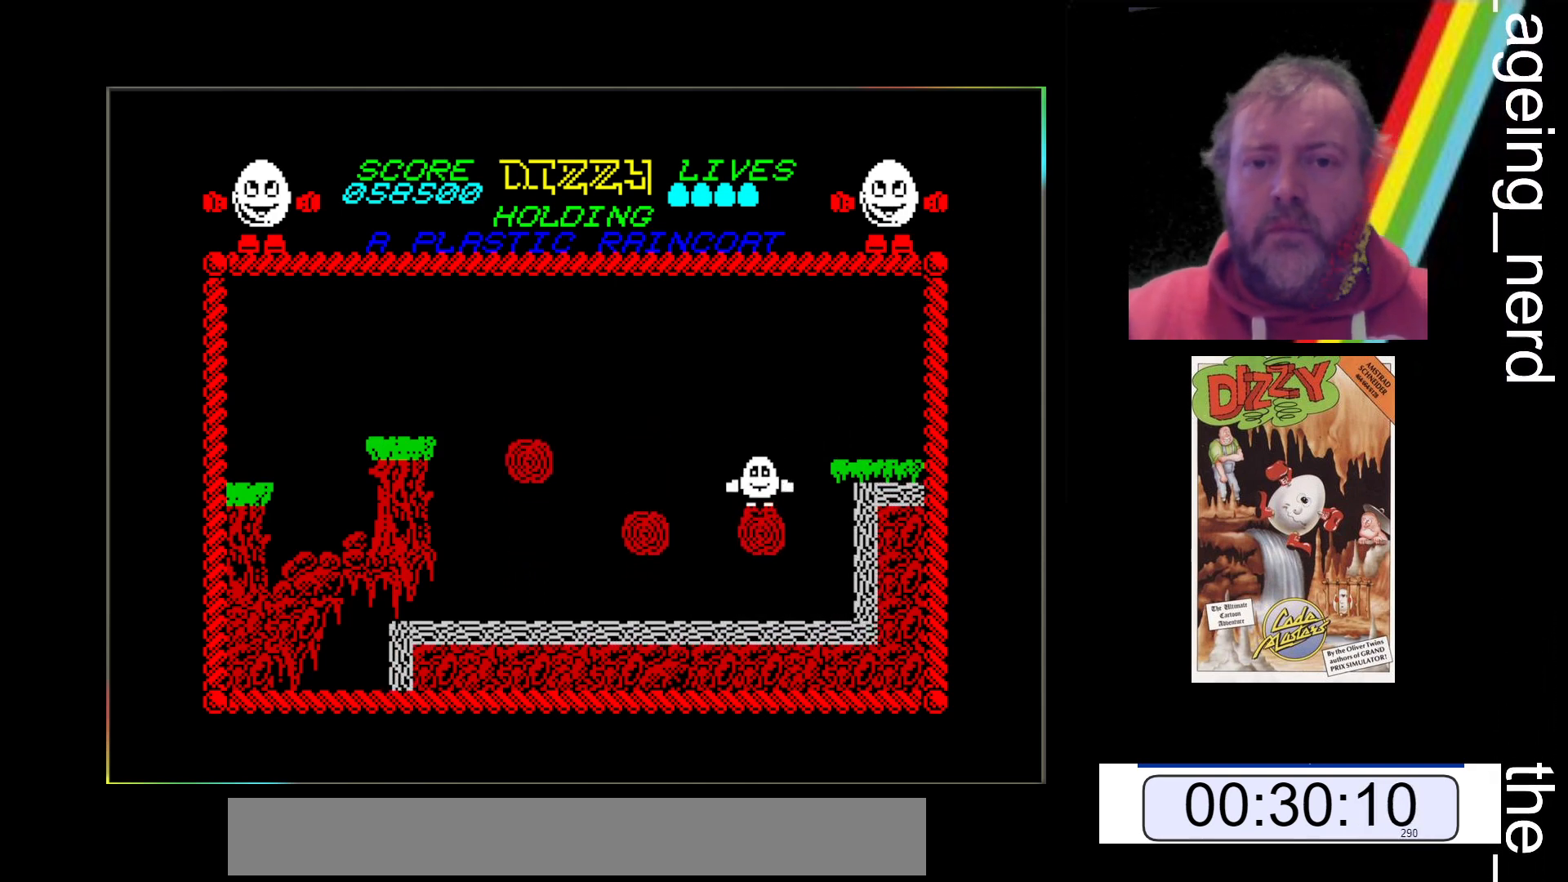
{"keys": [], "events": []}
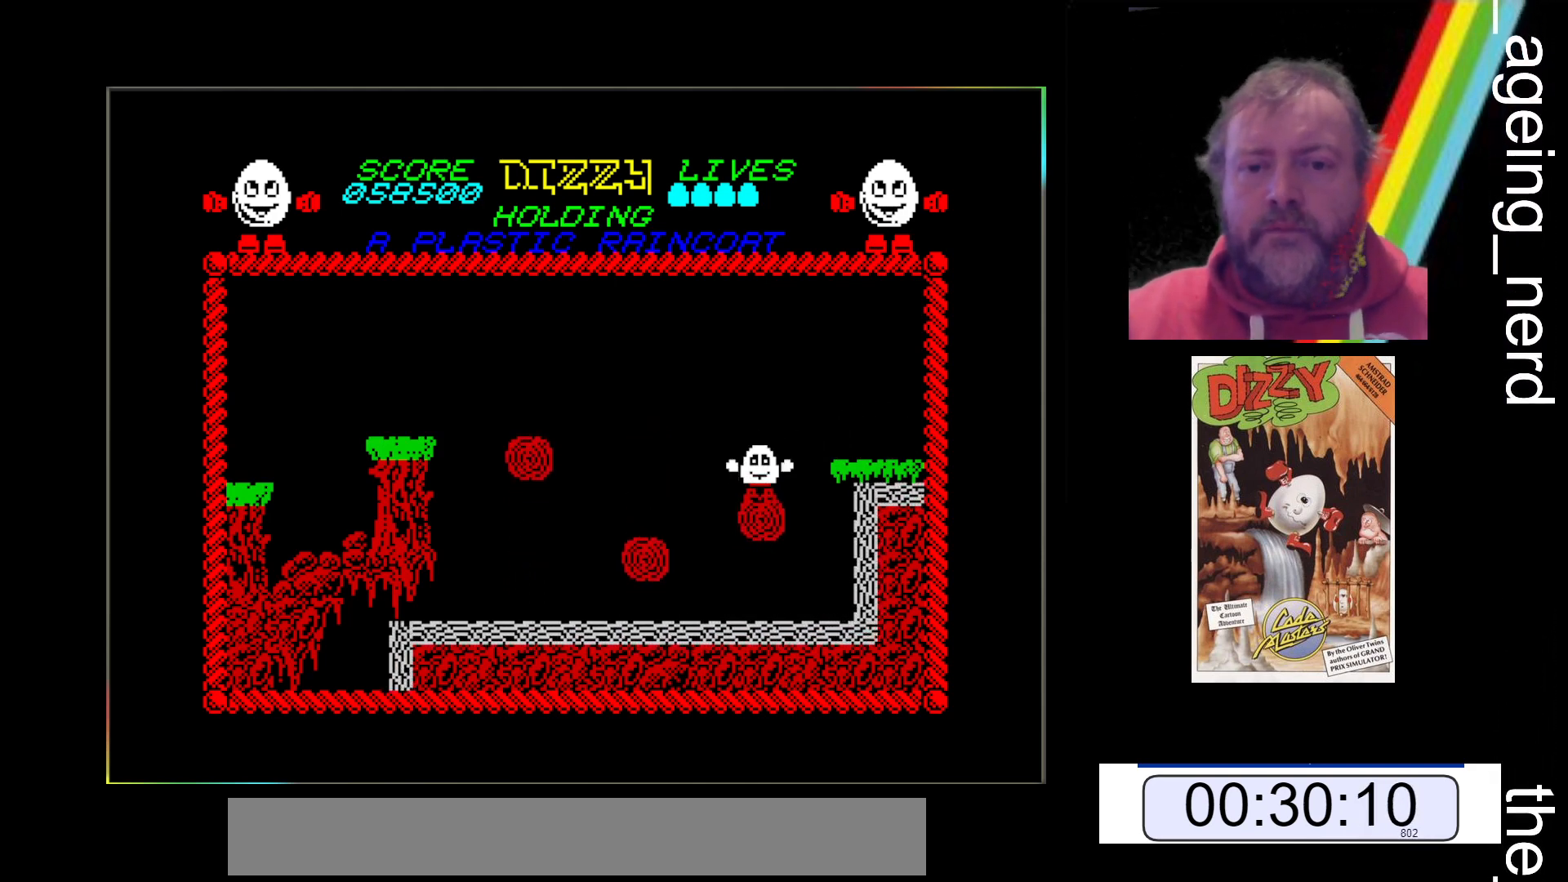
{"keys": ["z"], "events": [[67, "z", "down"]]}
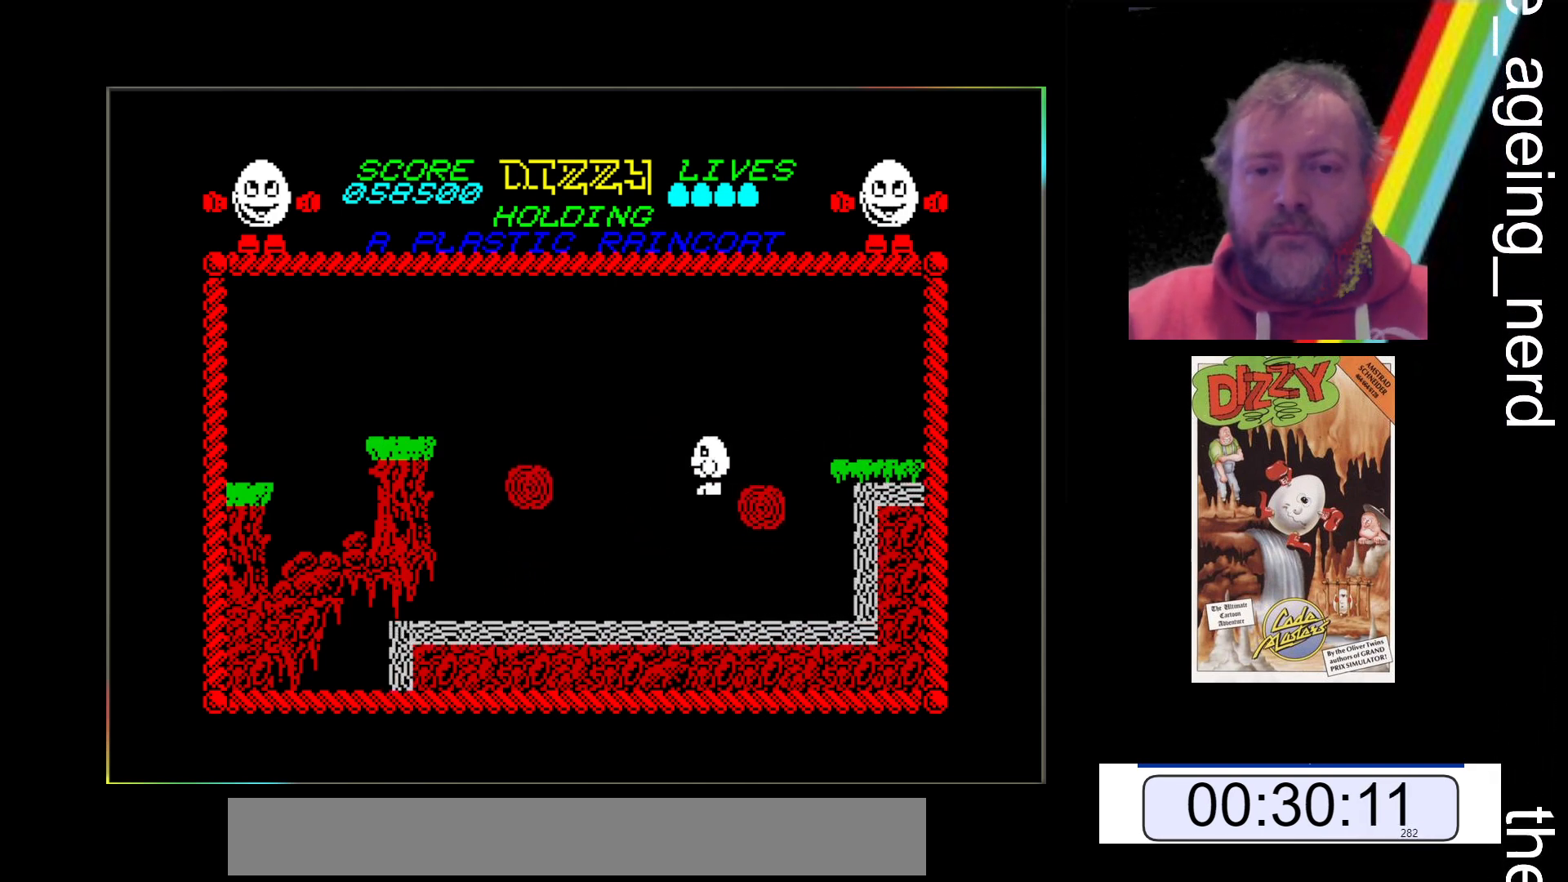
{"keys": [], "events": [[333, "z", "up"]]}
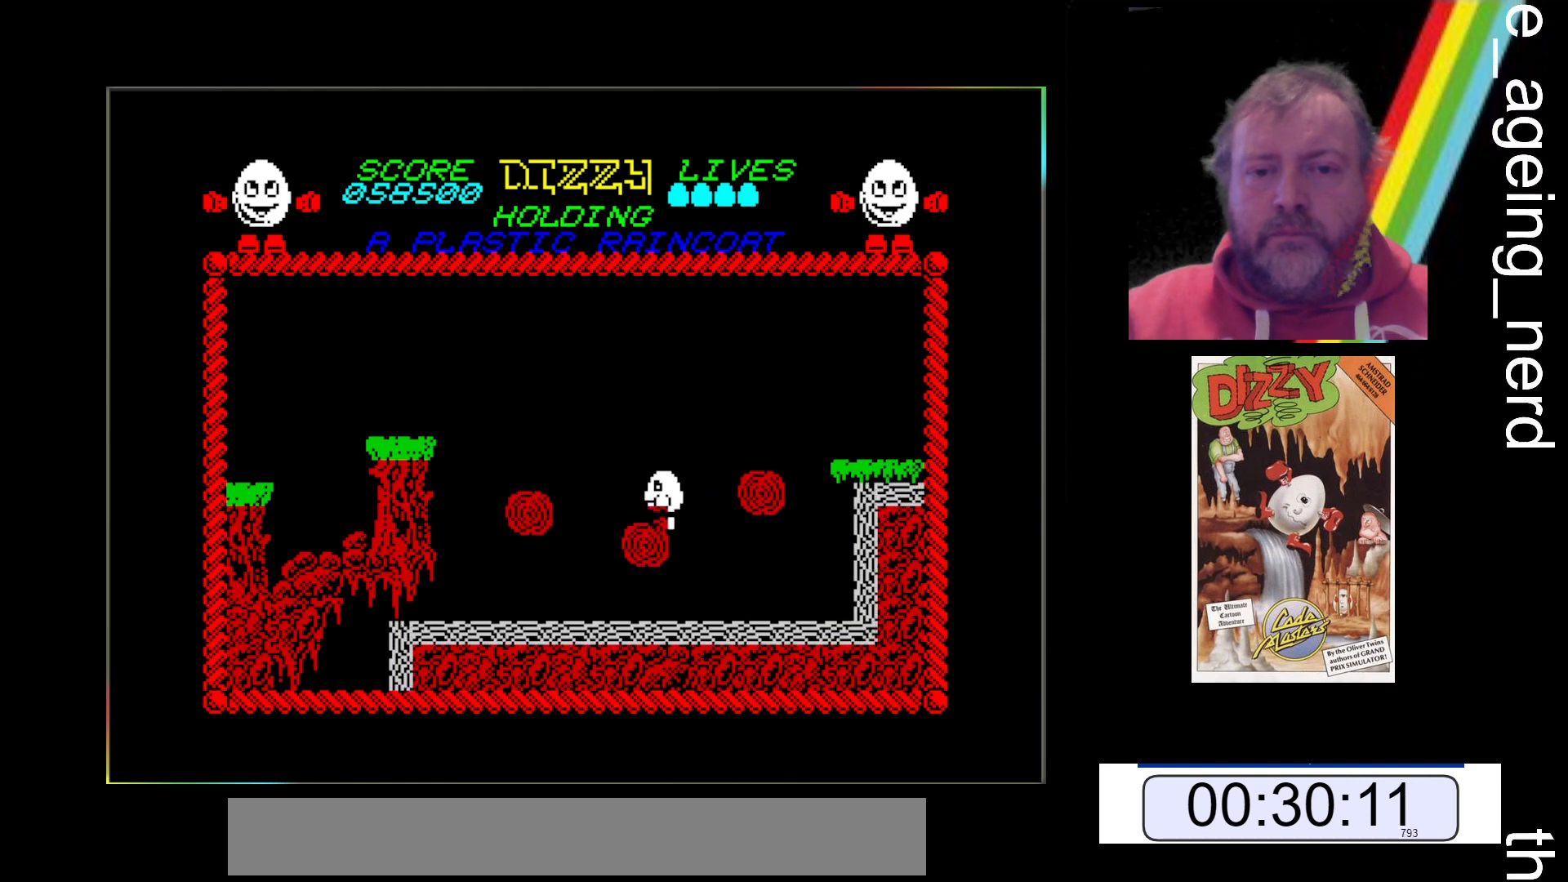
{"keys": [], "events": []}
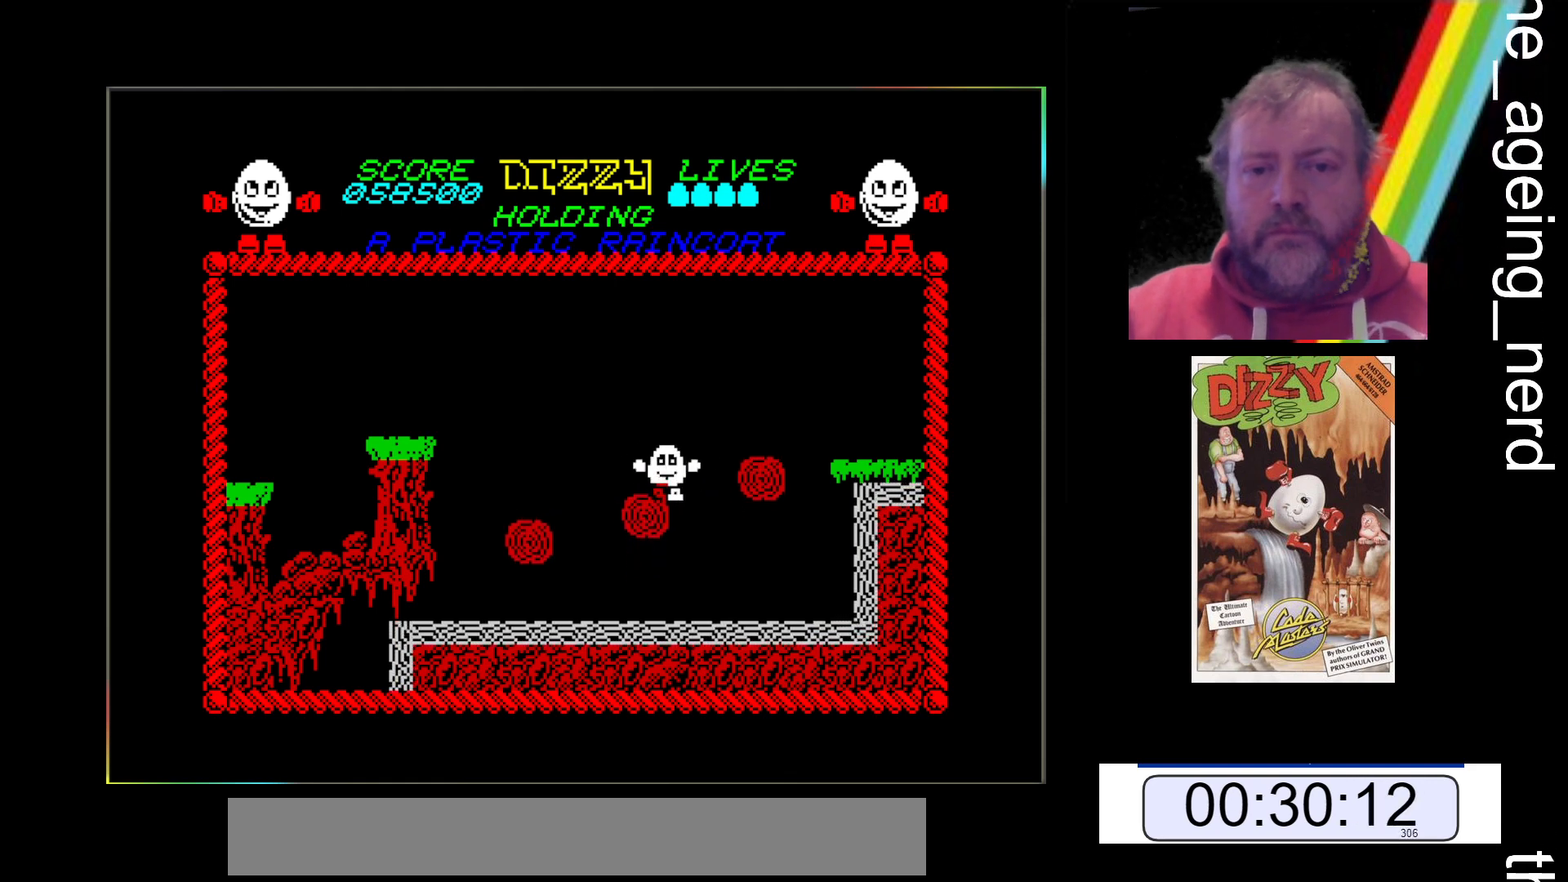
{"keys": ["z"], "events": [[33, "z", "down"]]}
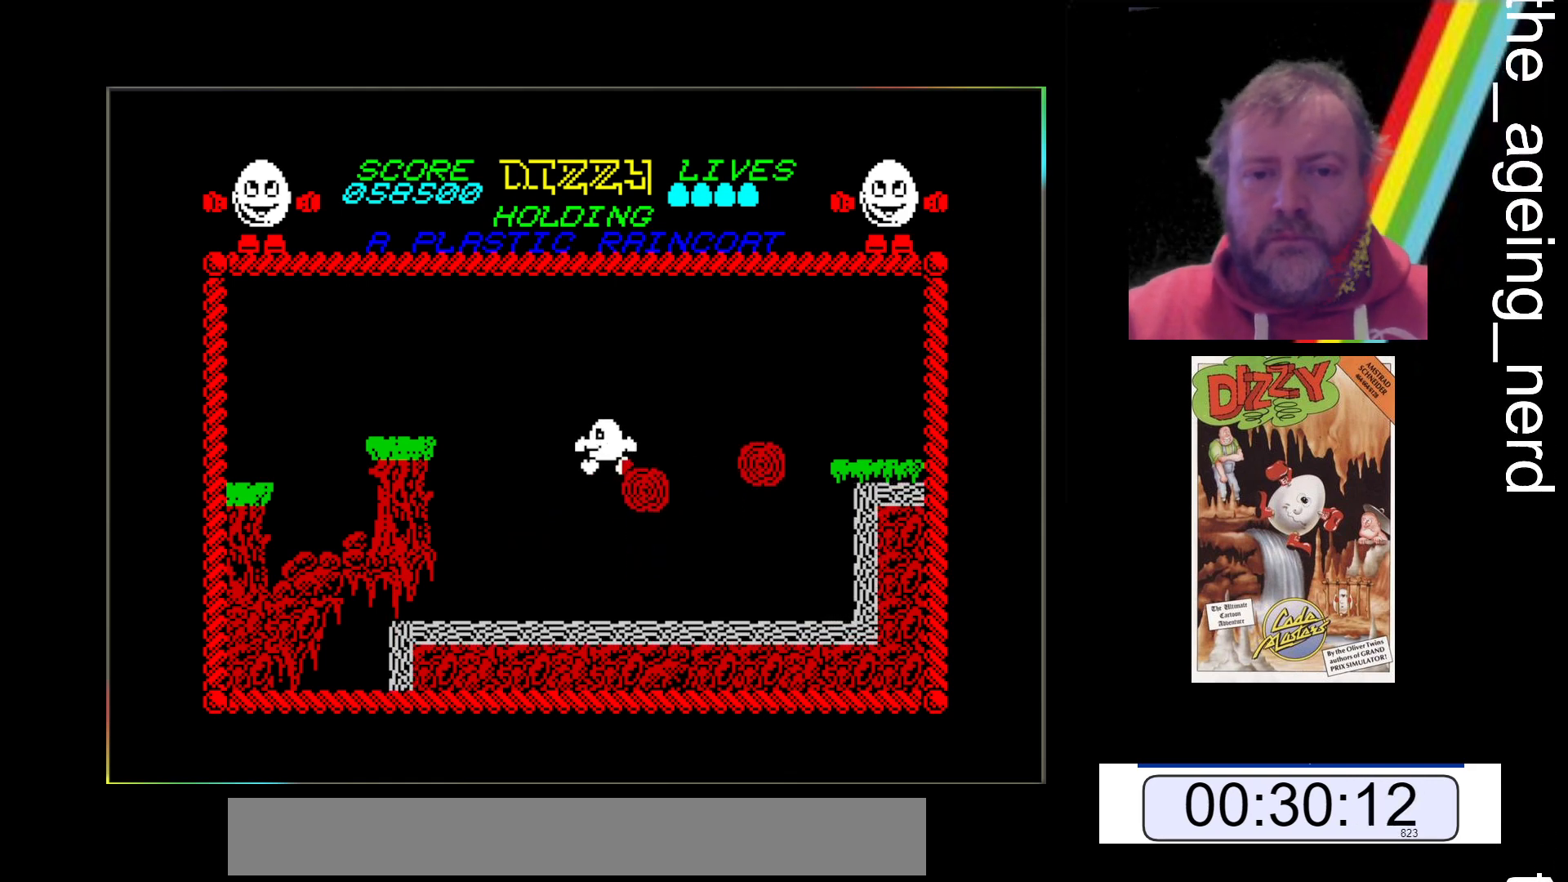
{"keys": [], "events": [[267, "z", "up"]]}
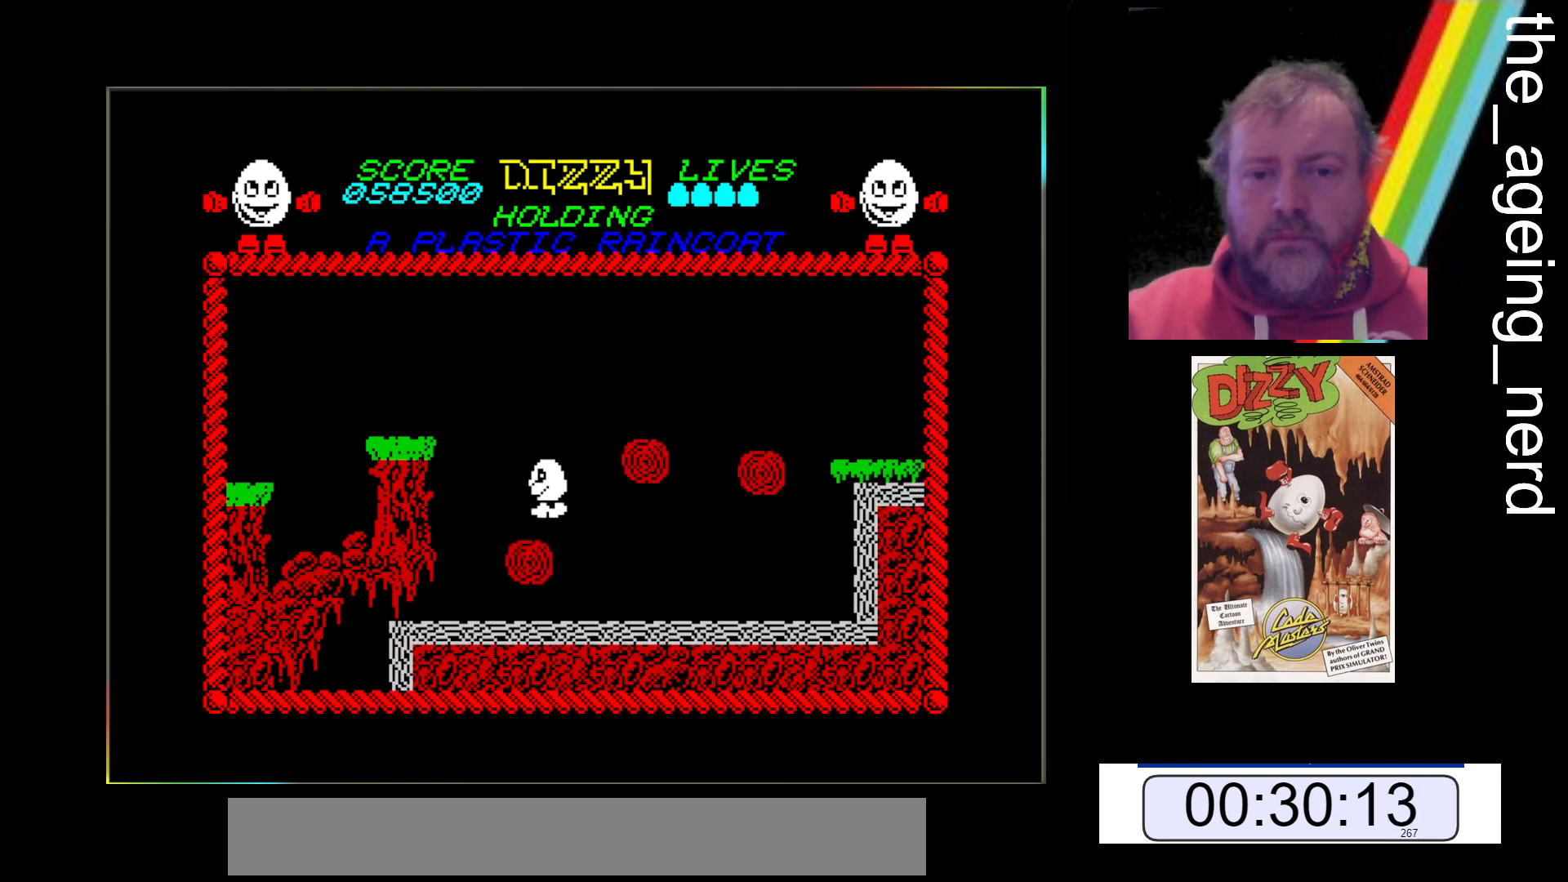
{"keys": [], "events": []}
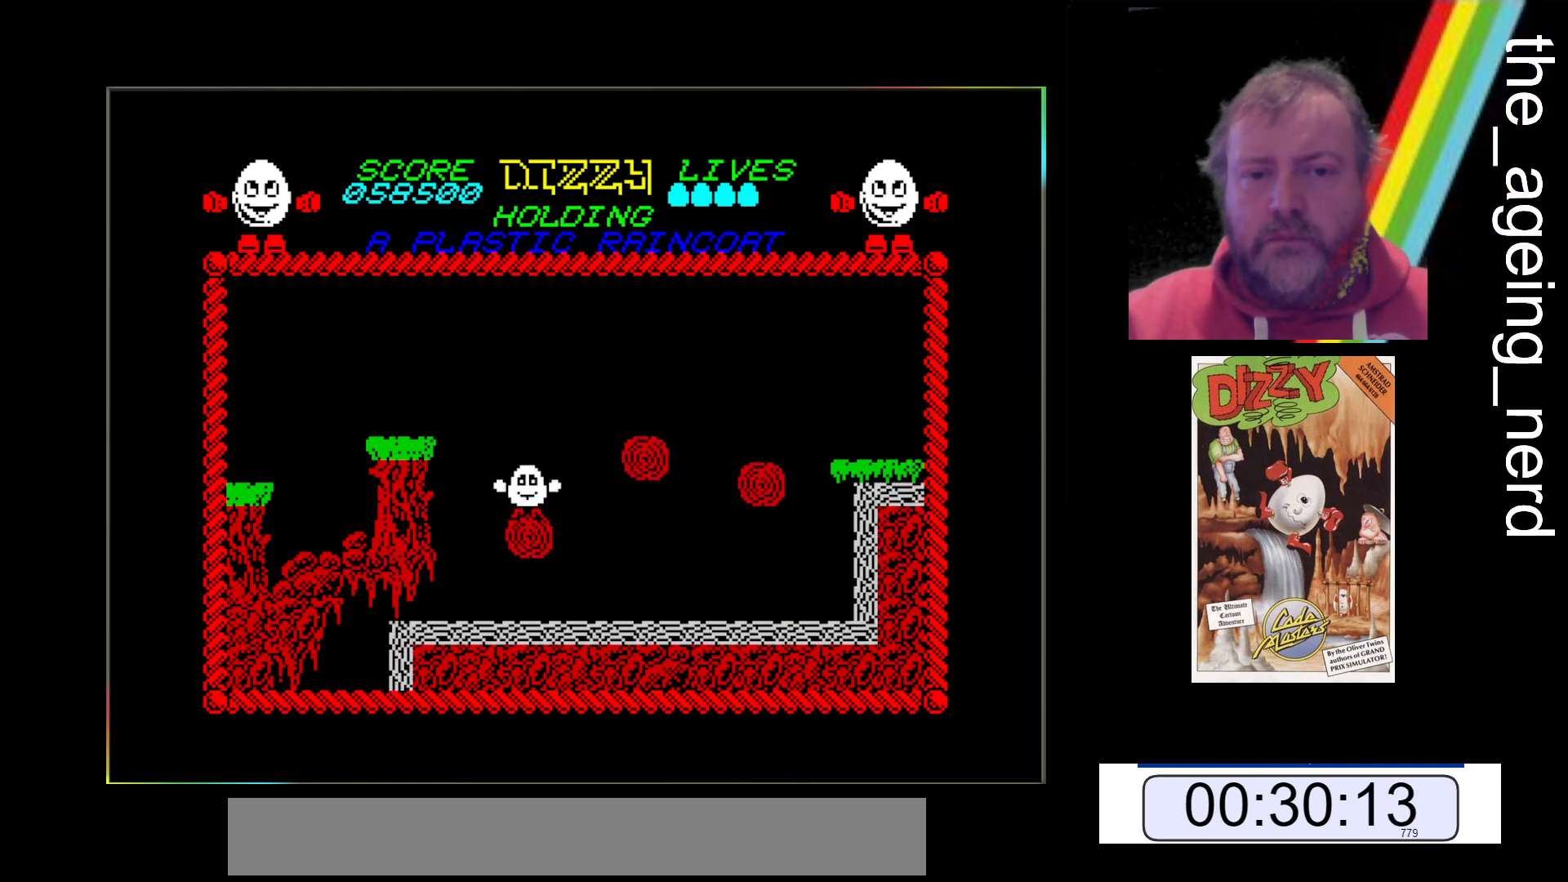
{"keys": ["z"], "events": [[500, "z", "down"]]}
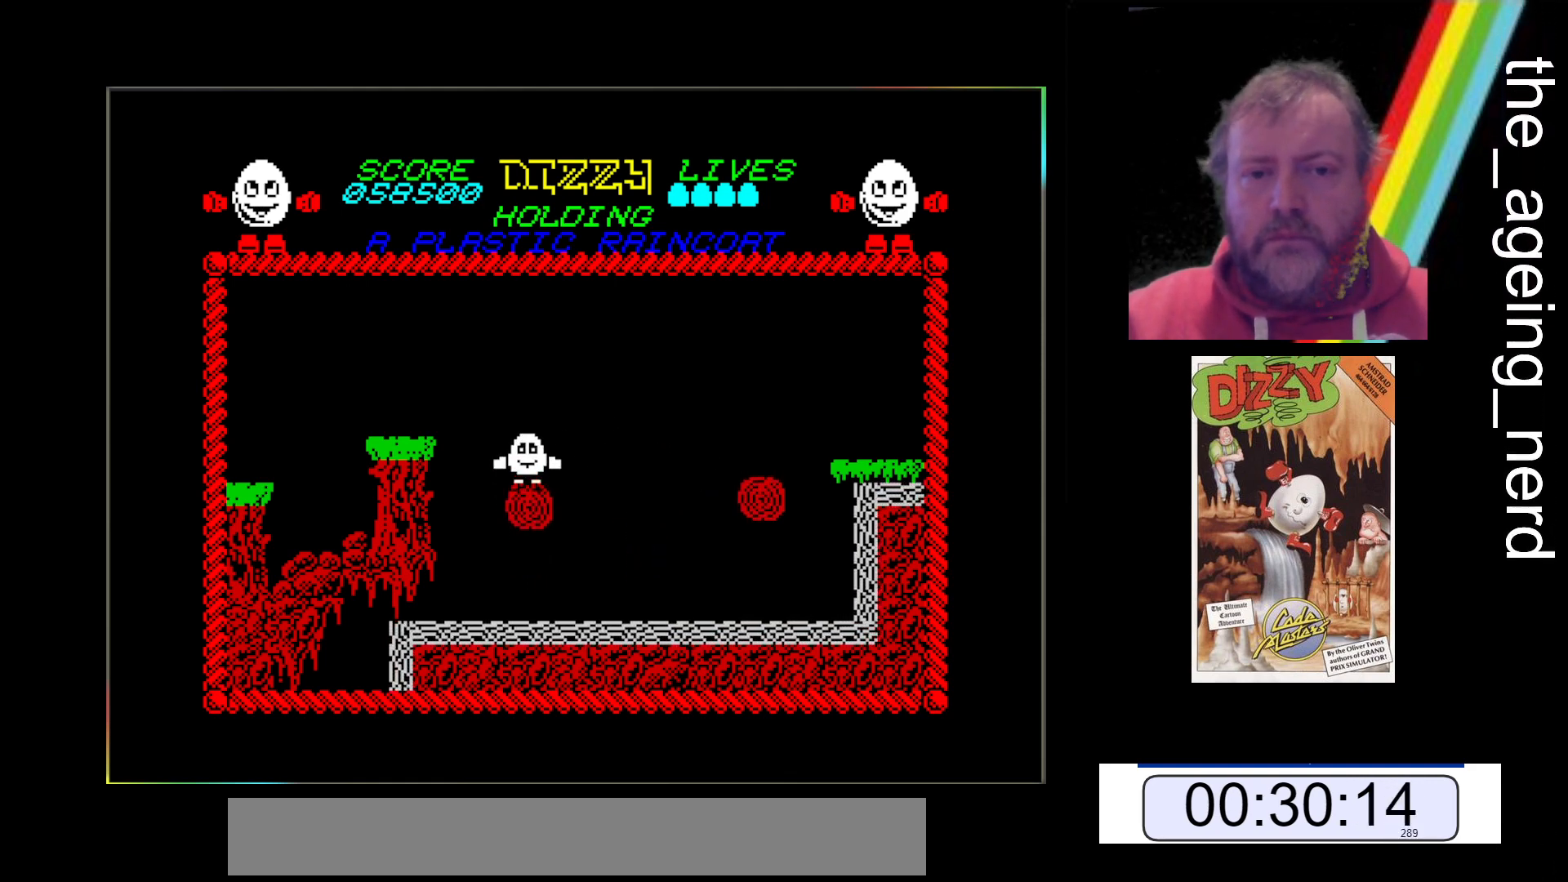
{"keys": ["space", "z"], "events": [[33, "space", "down"]]}
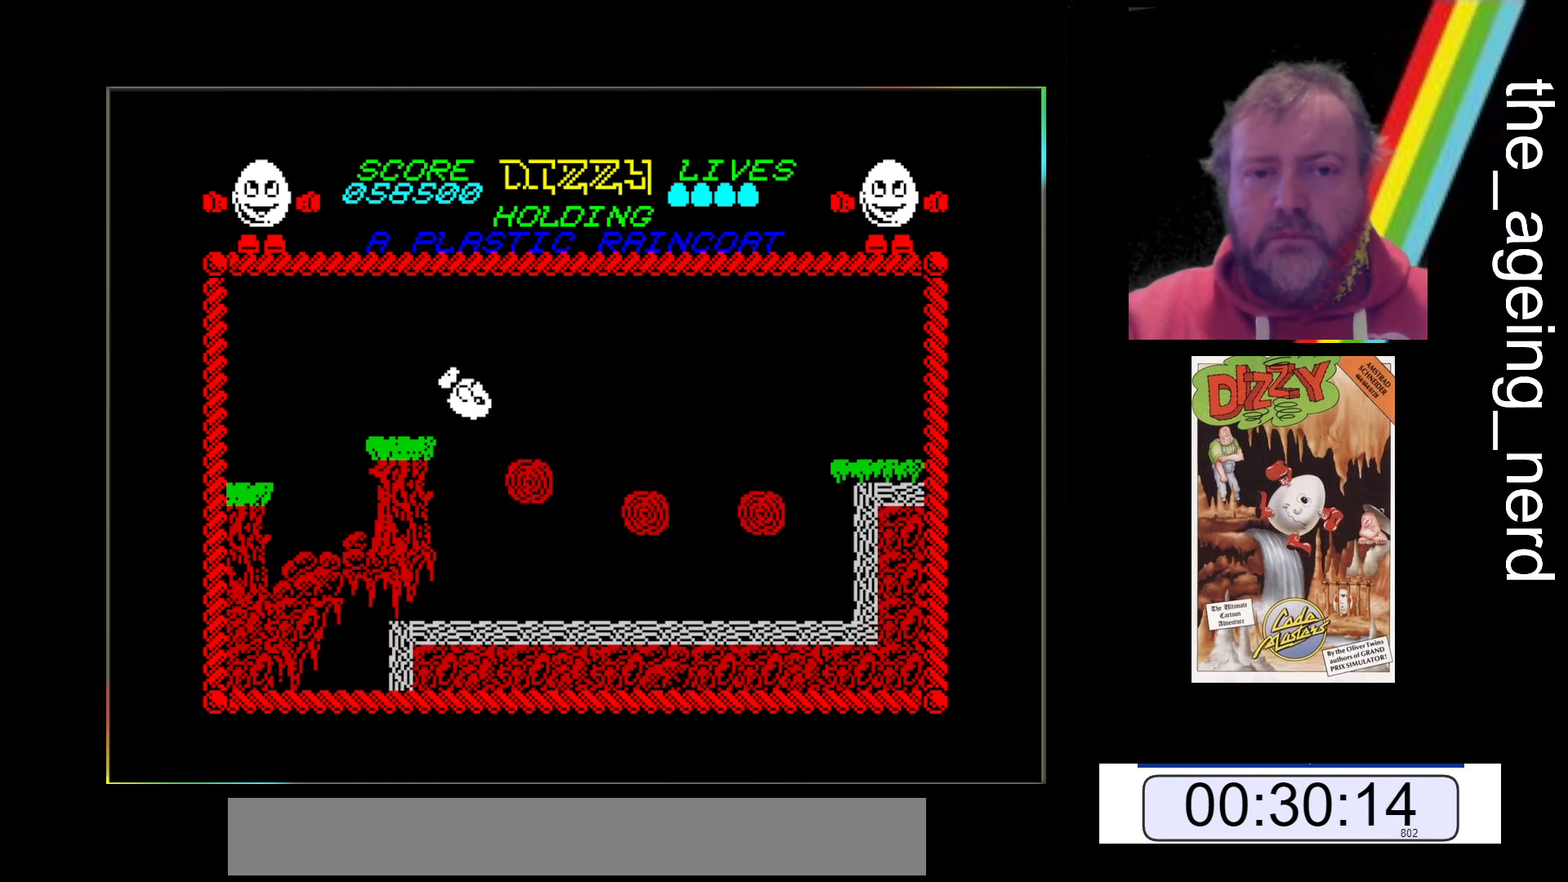
{"keys": ["z"], "events": [[133, "space", "up"]]}
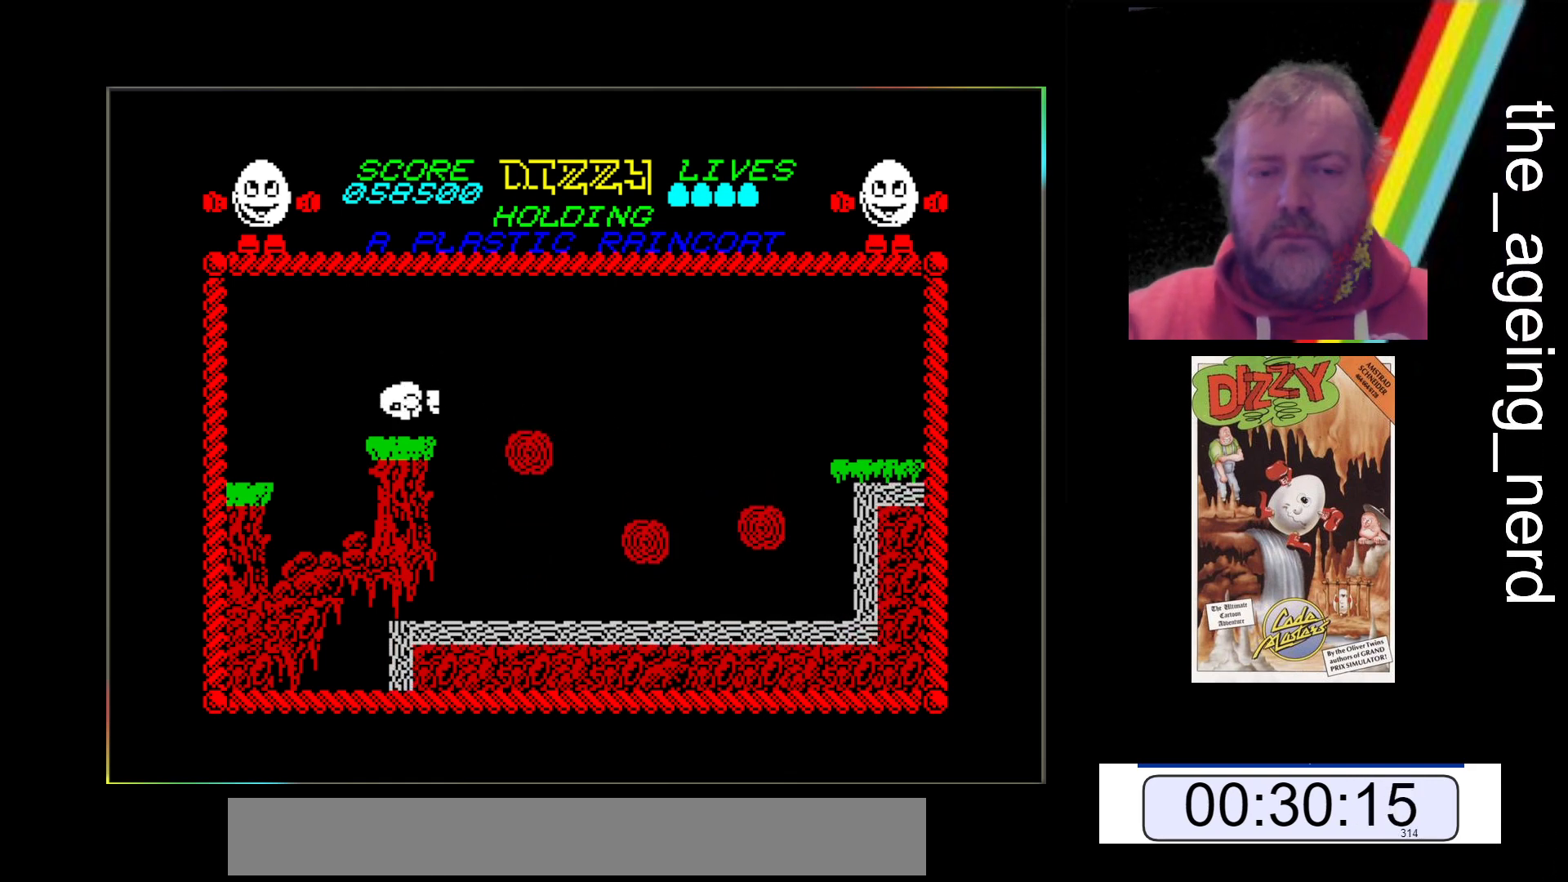
{"keys": ["z"], "events": []}
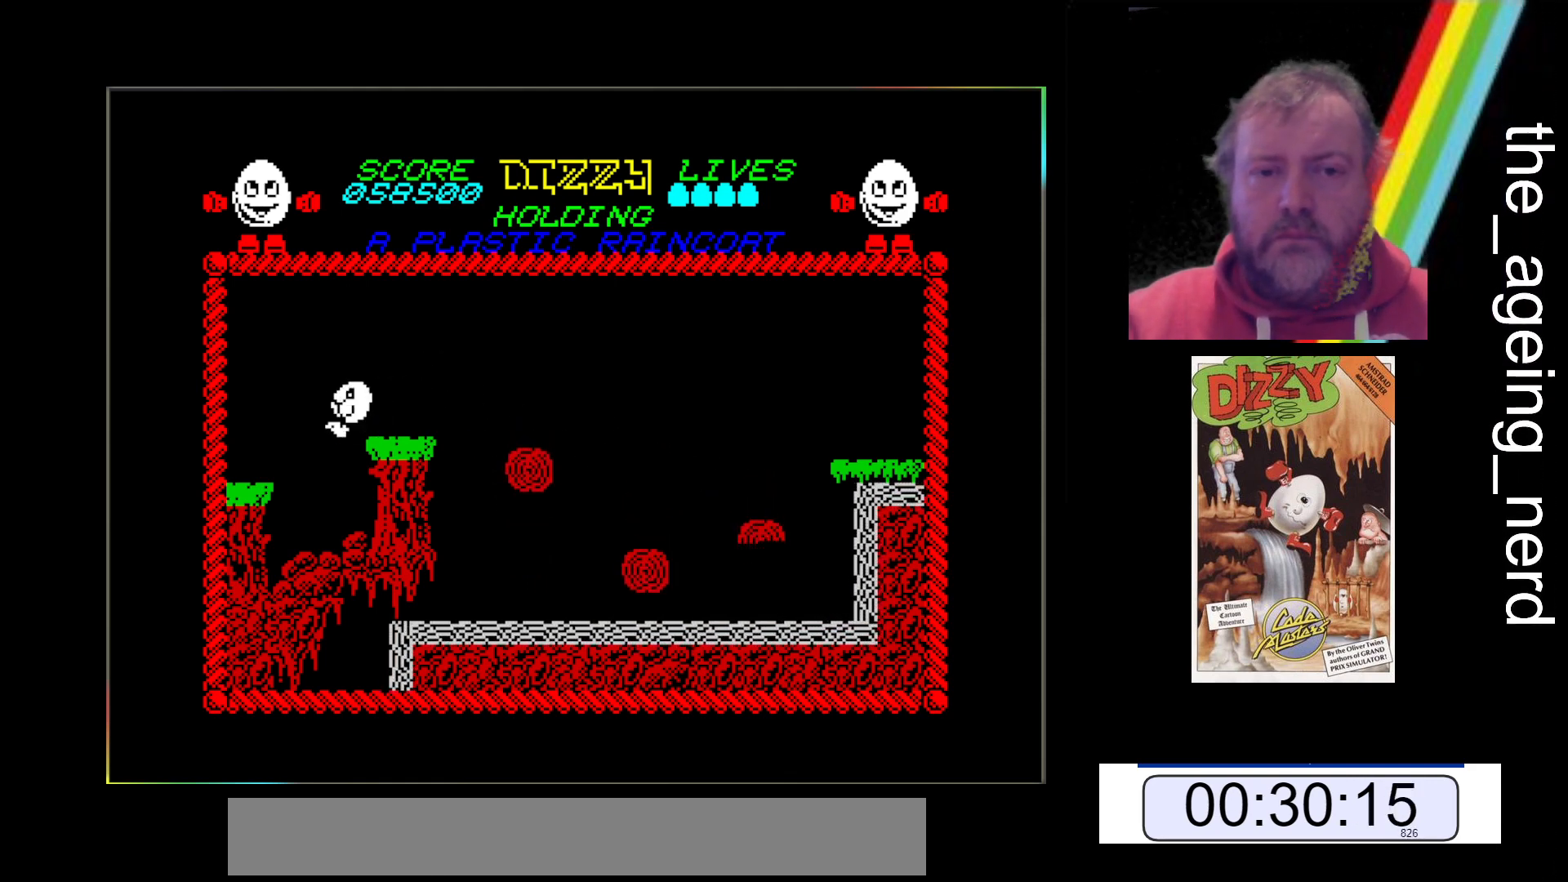
{"keys": ["z"], "events": []}
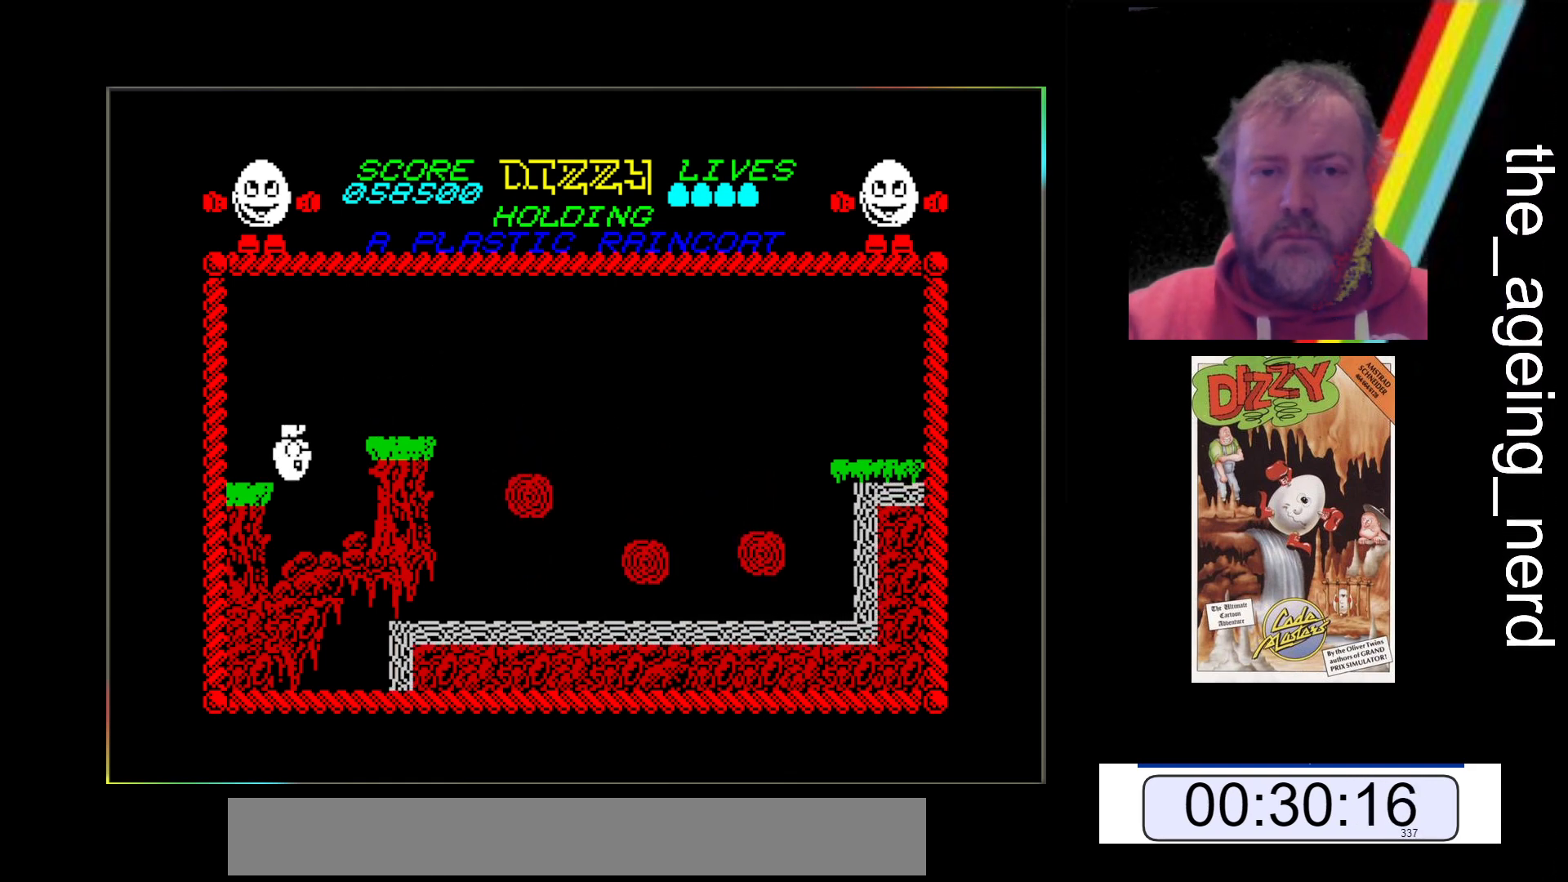
{"keys": ["z"], "events": []}
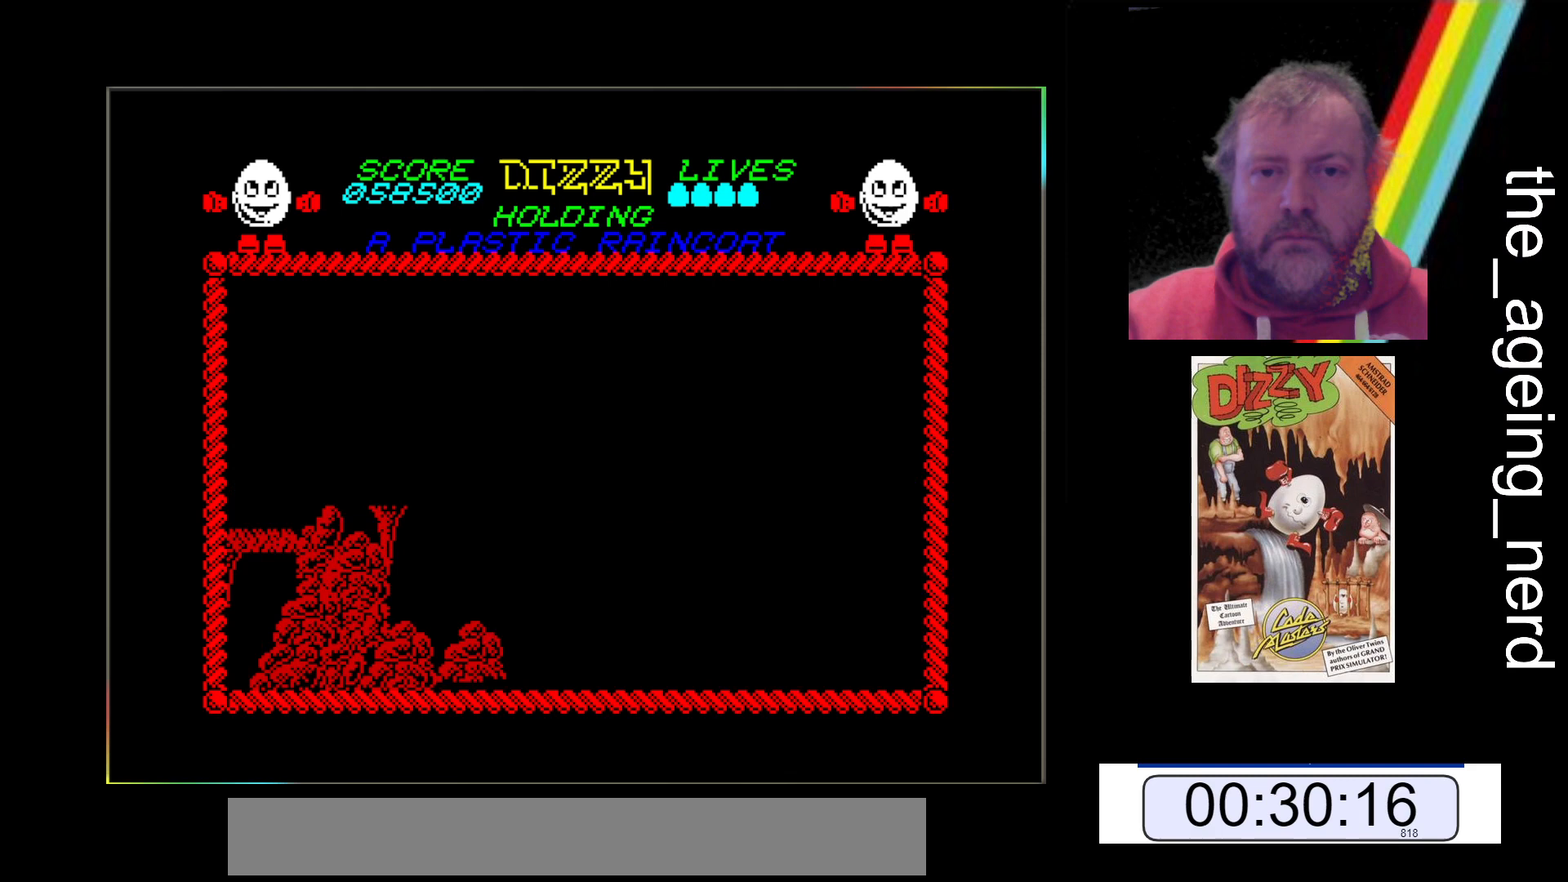
{"keys": [], "events": [[133, "z", "up"]]}